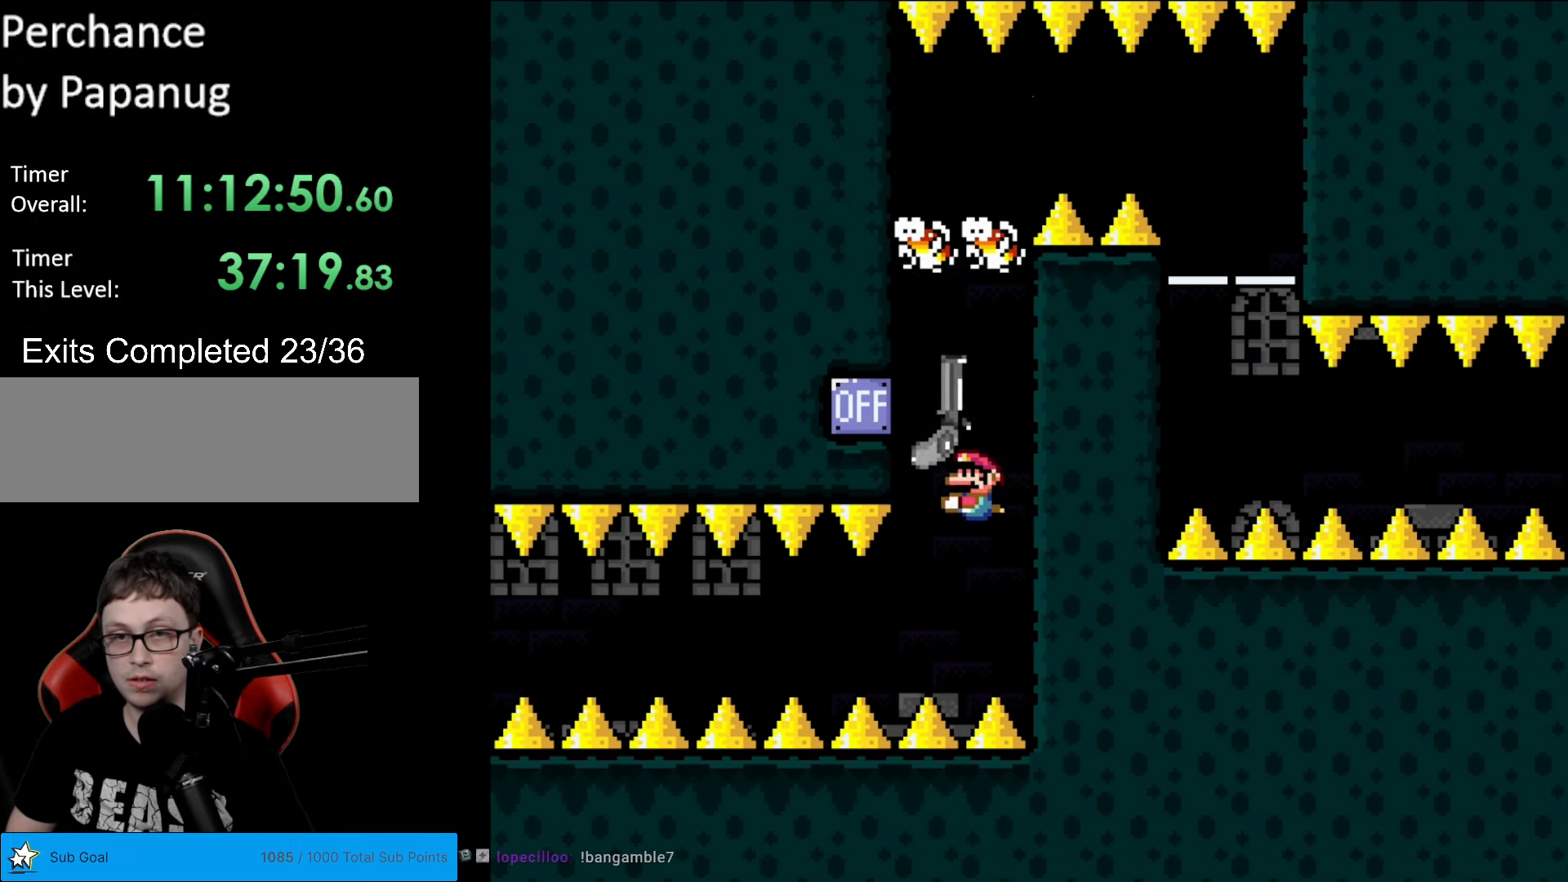
Gameplay with a controller (Nintendo layout); each line is a JSON object with the inputs held at the frame after it. "events" lists button and stick changes between this image and that frame as [ms after this image, input, new state], when the widget could be followed in between. Not read: L3 R3.
{"buttons": ["Y"], "events": [[122, "L1", "down"], [140, "DPAD_RIGHT", "down"], [210, "DPAD_UP", "up"], [245, "L1", "up"], [490, "DPAD_RIGHT", "up"]]}
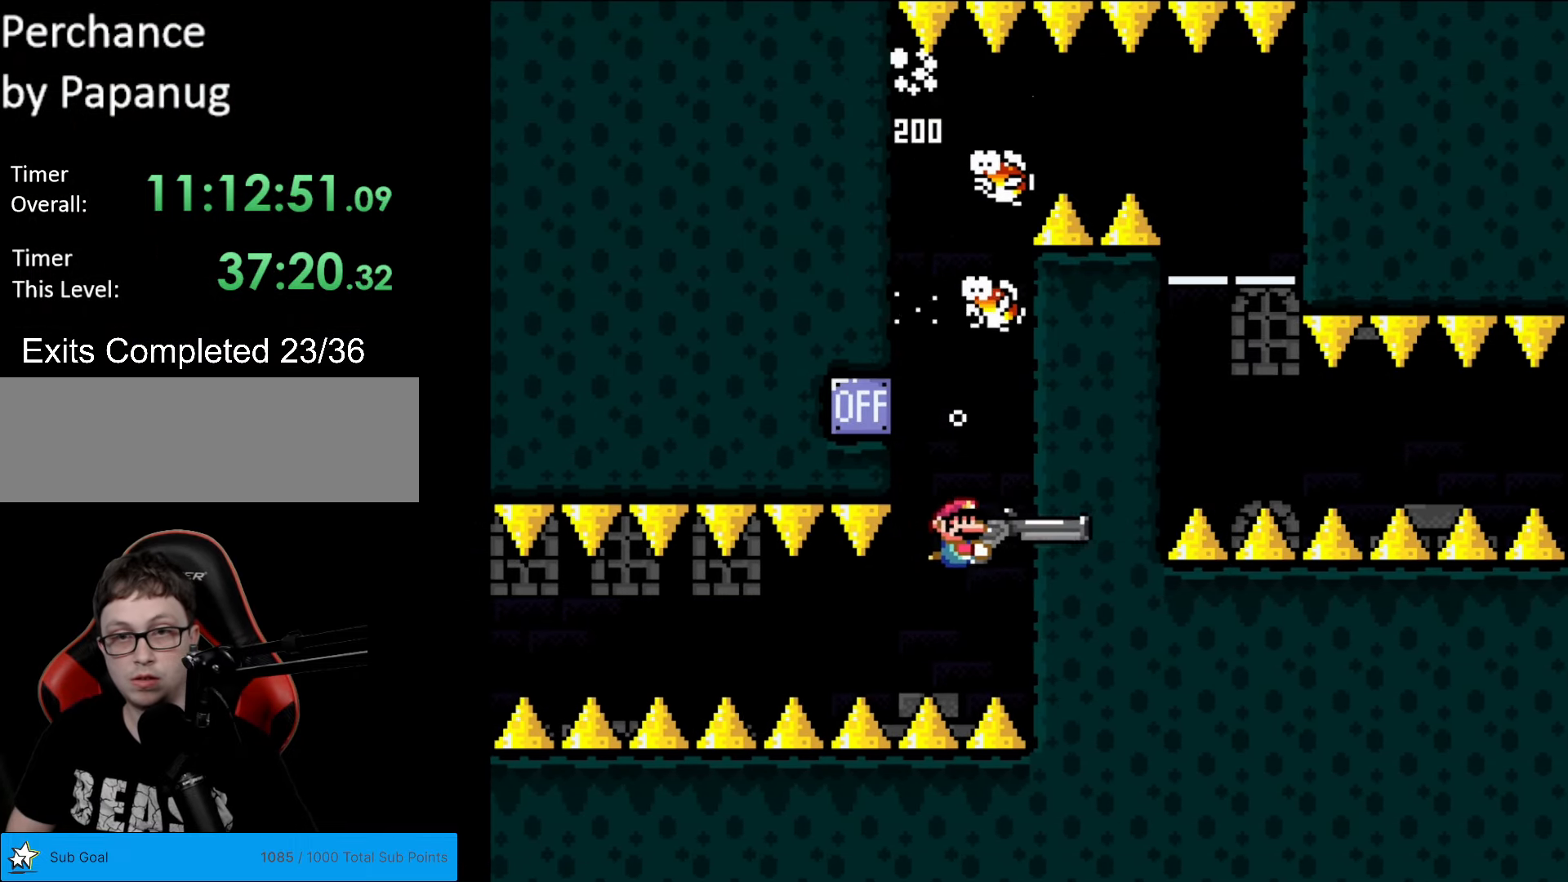
{"buttons": ["Y", "L1", "DPAD_UP", "DPAD_RIGHT"], "events": [[192, "DPAD_LEFT", "down"], [297, "DPAD_LEFT", "up"], [332, "DPAD_UP", "down"], [402, "L1", "down"], [490, "DPAD_RIGHT", "down"]]}
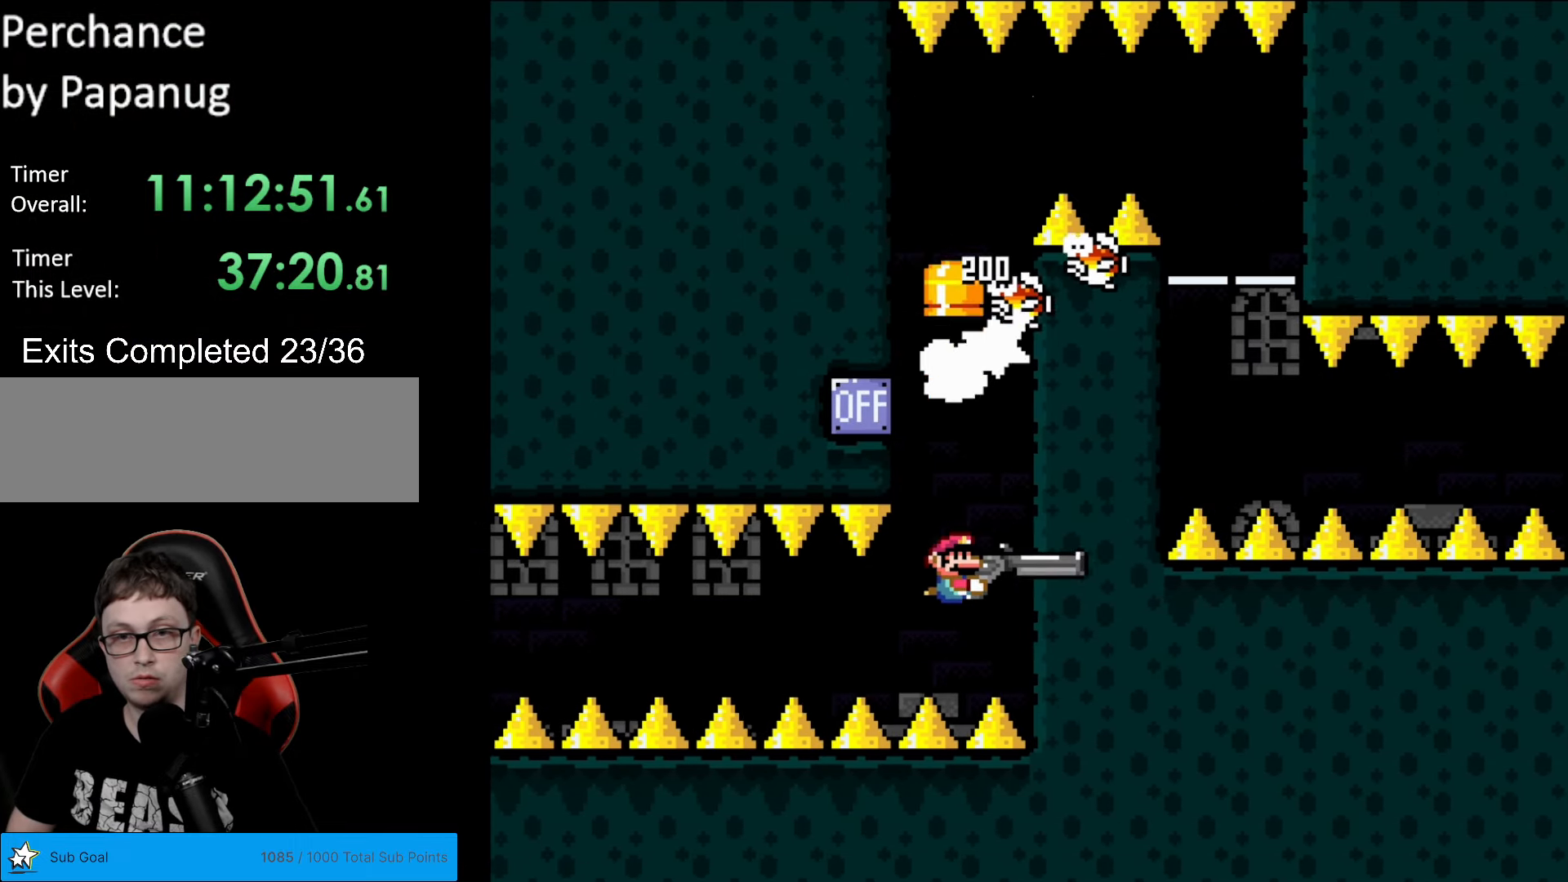
{"buttons": ["Y"], "events": [[17, "DPAD_UP", "up"], [17, "L1", "up"], [157, "DPAD_RIGHT", "up"]]}
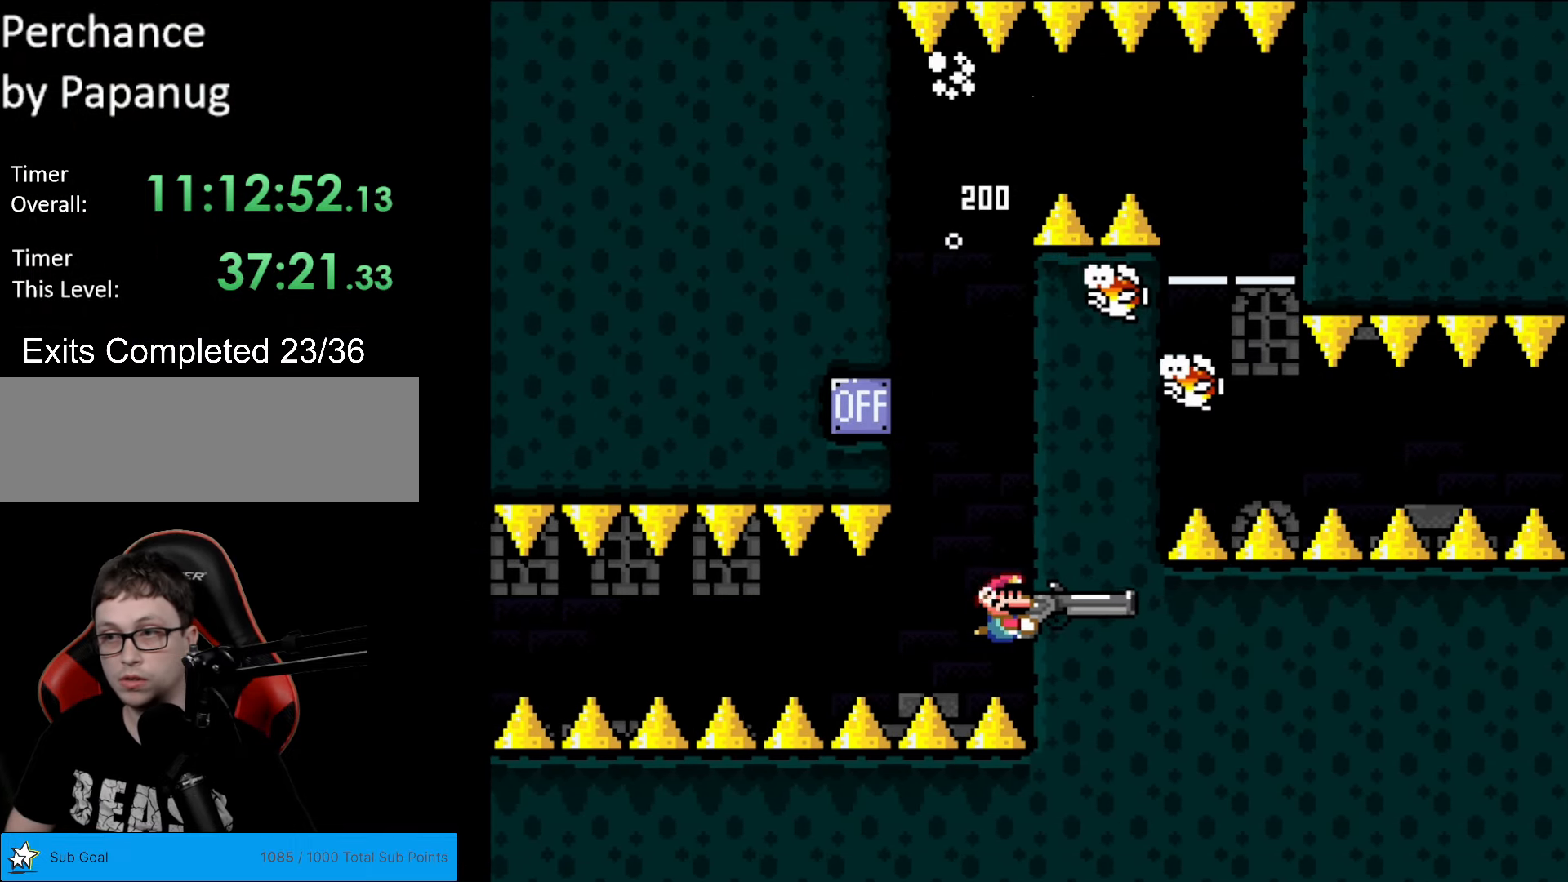
{"buttons": ["Y"], "events": []}
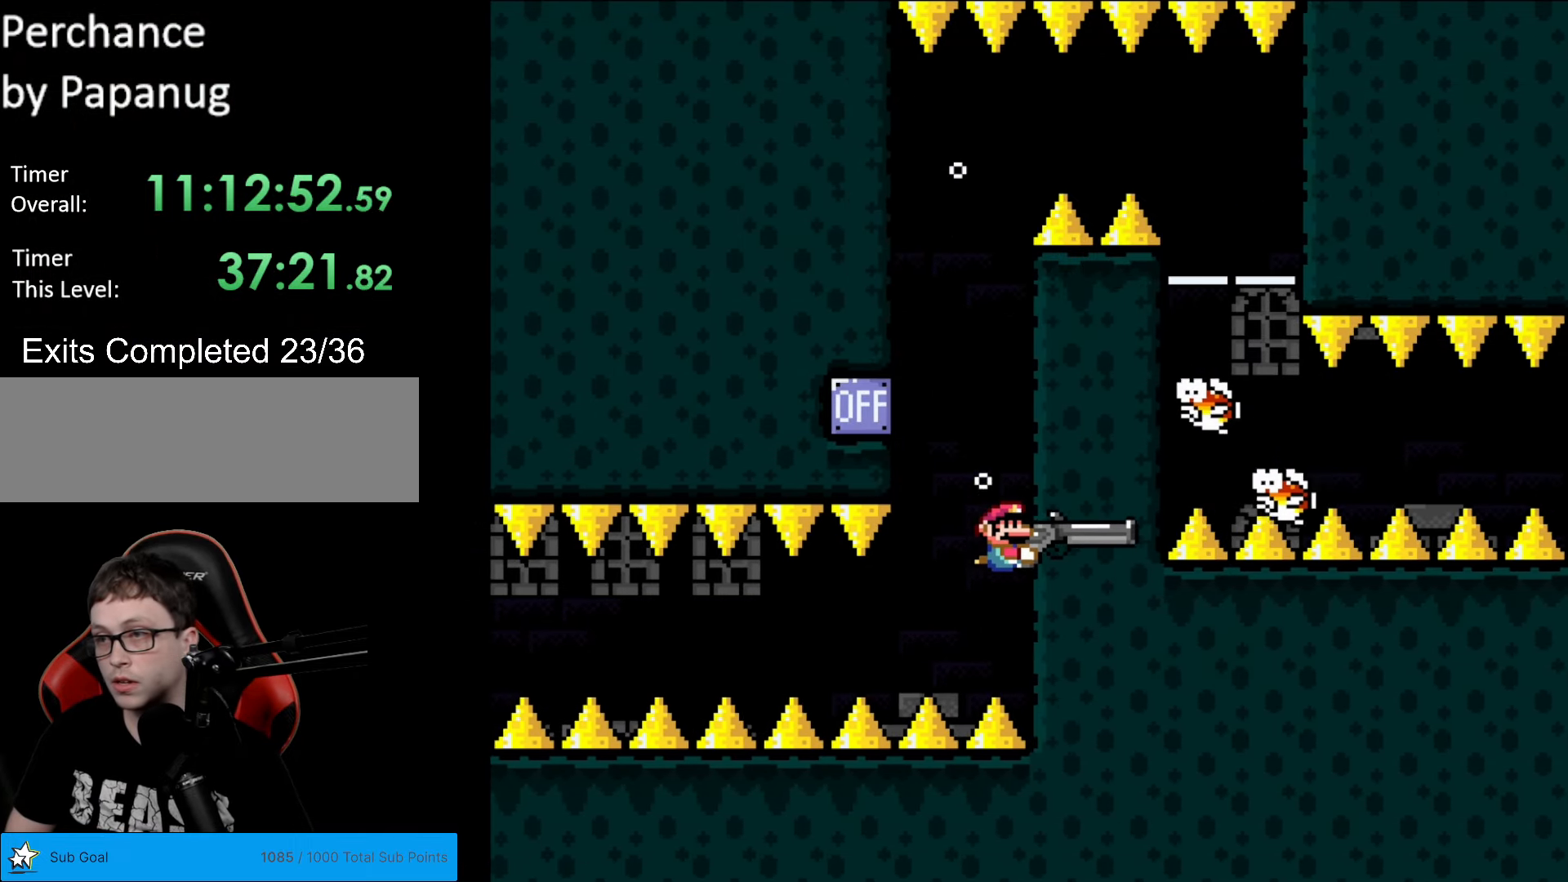
{"buttons": ["Y", "DPAD_LEFT"], "events": [[297, "DPAD_LEFT", "down"]]}
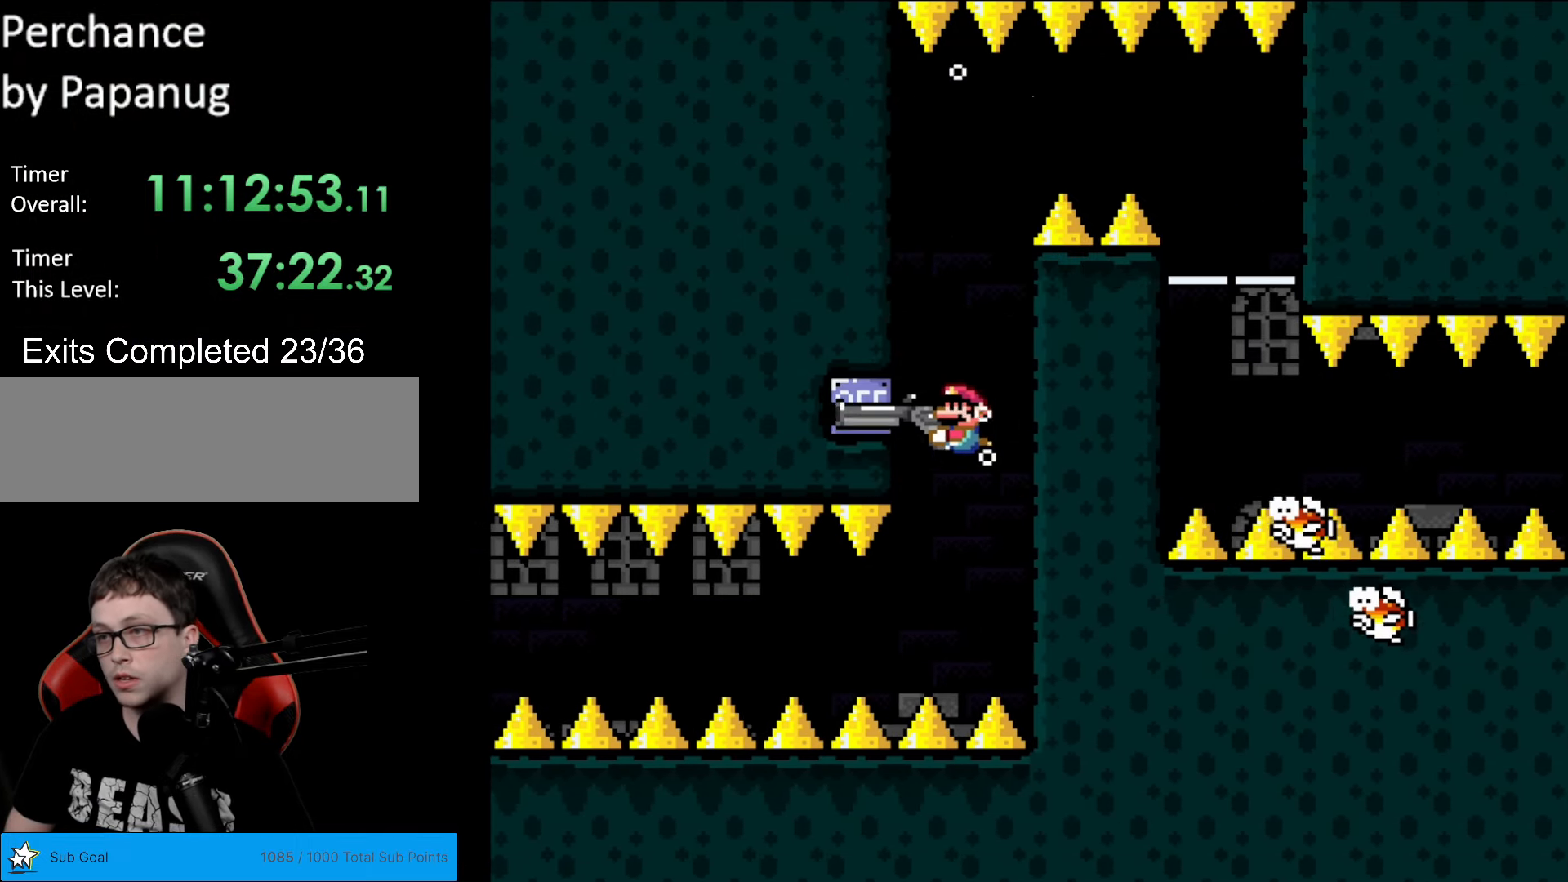
{"buttons": ["Y"], "events": [[193, "DPAD_LEFT", "up"]]}
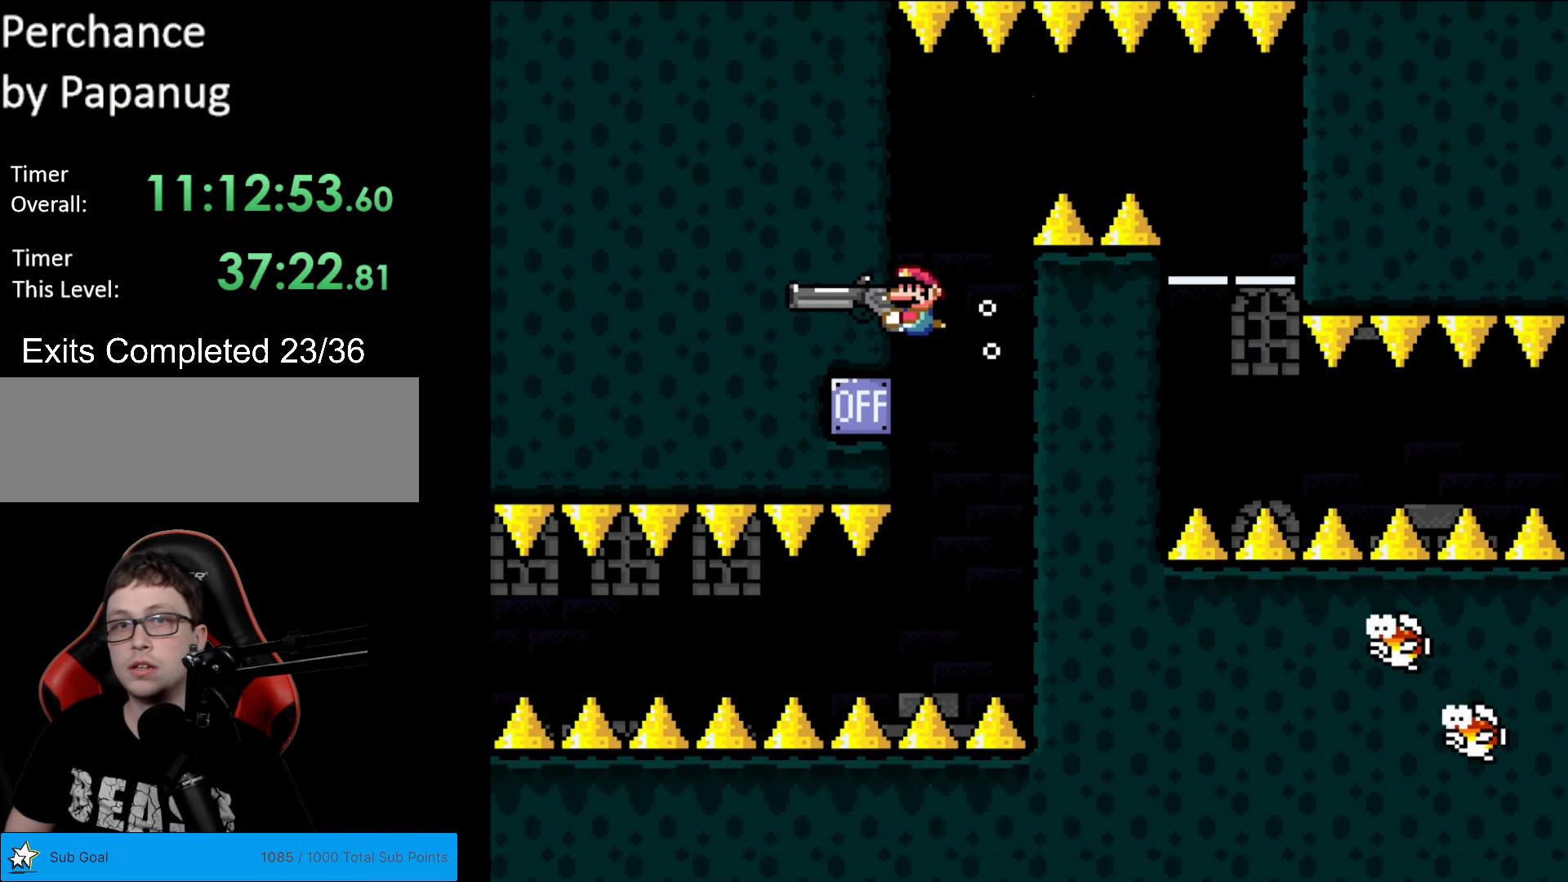
{"buttons": ["Y", "DPAD_RIGHT"], "events": [[315, "DPAD_RIGHT", "down"], [455, "DPAD_RIGHT", "up"], [507, "DPAD_RIGHT", "down"]]}
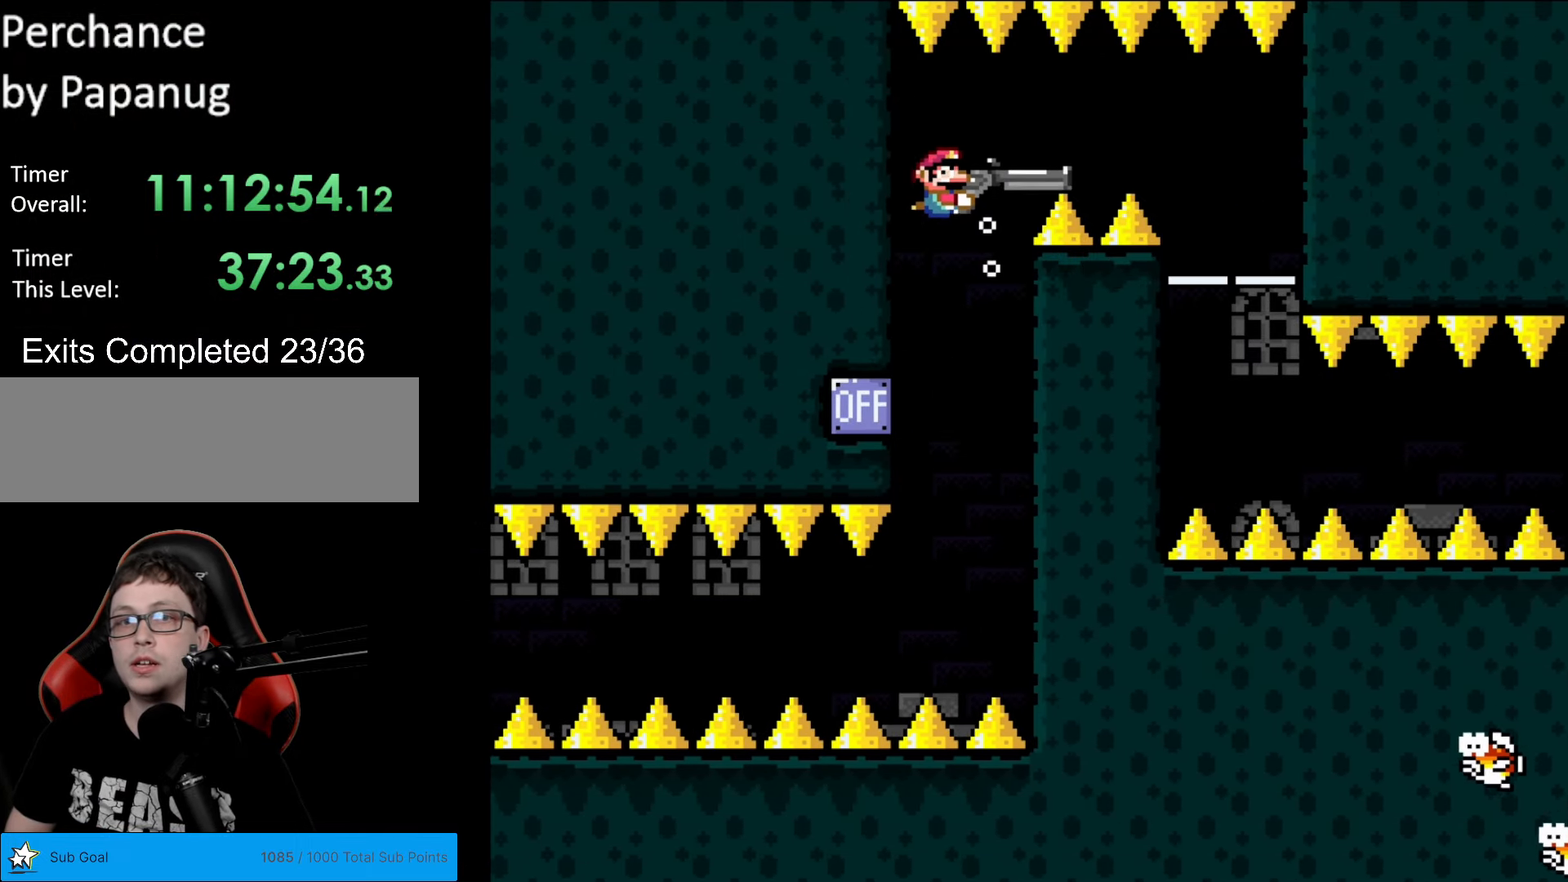
{"buttons": ["Y", "DPAD_RIGHT"], "events": [[385, "DPAD_DOWN", "down"], [473, "DPAD_DOWN", "up"]]}
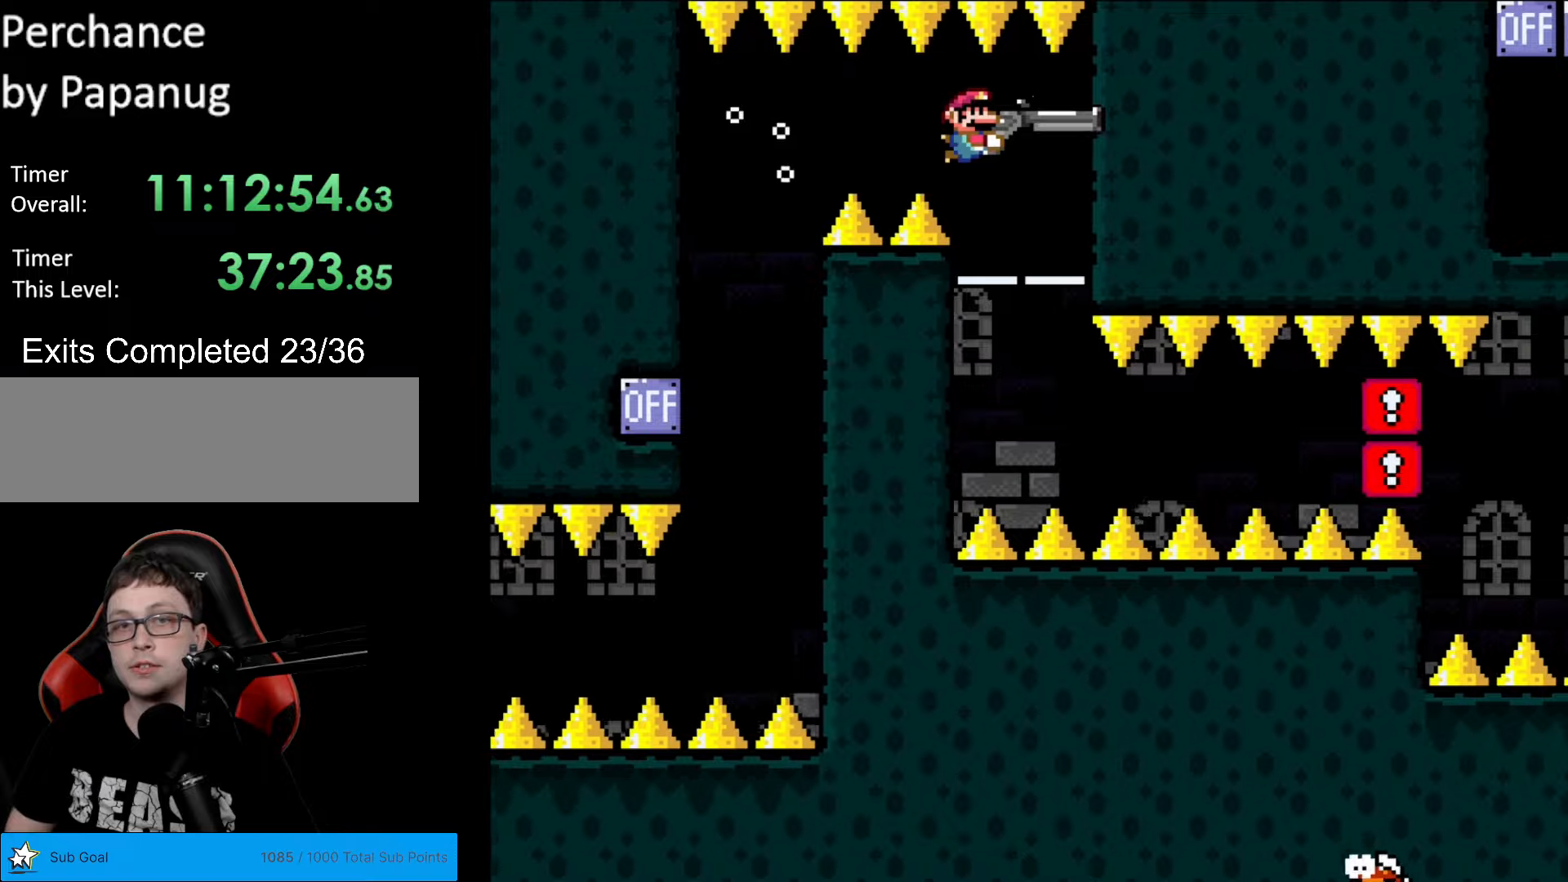
{"buttons": ["Y", "DPAD_DOWN"], "events": [[88, "DPAD_DOWN", "down"], [140, "DPAD_RIGHT", "up"], [263, "DPAD_LEFT", "down"], [473, "DPAD_LEFT", "up"]]}
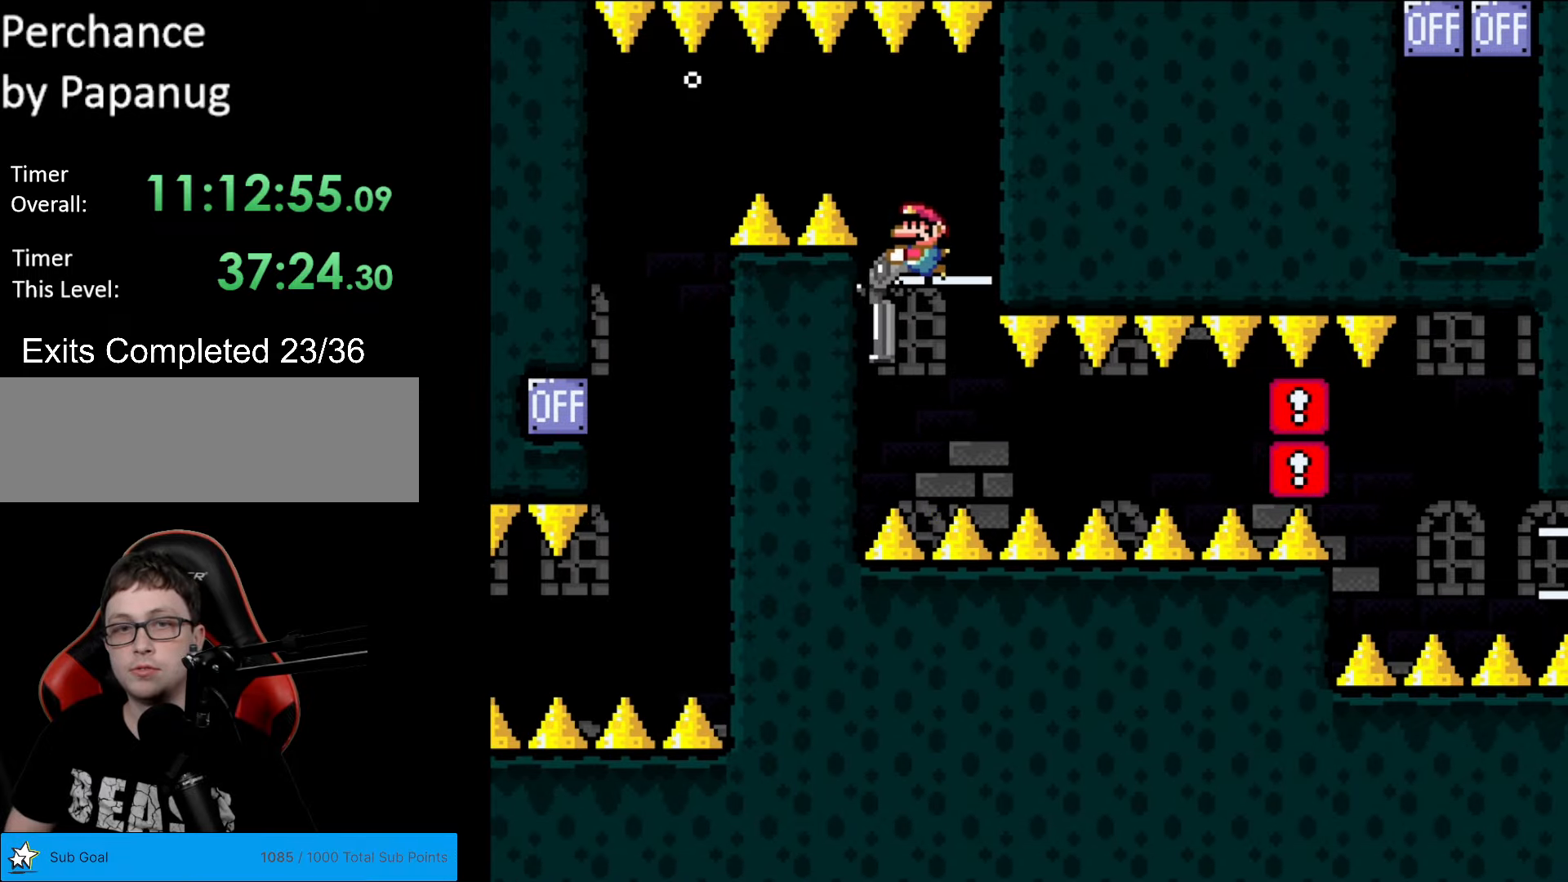
{"buttons": ["Y", "DPAD_DOWN"], "events": []}
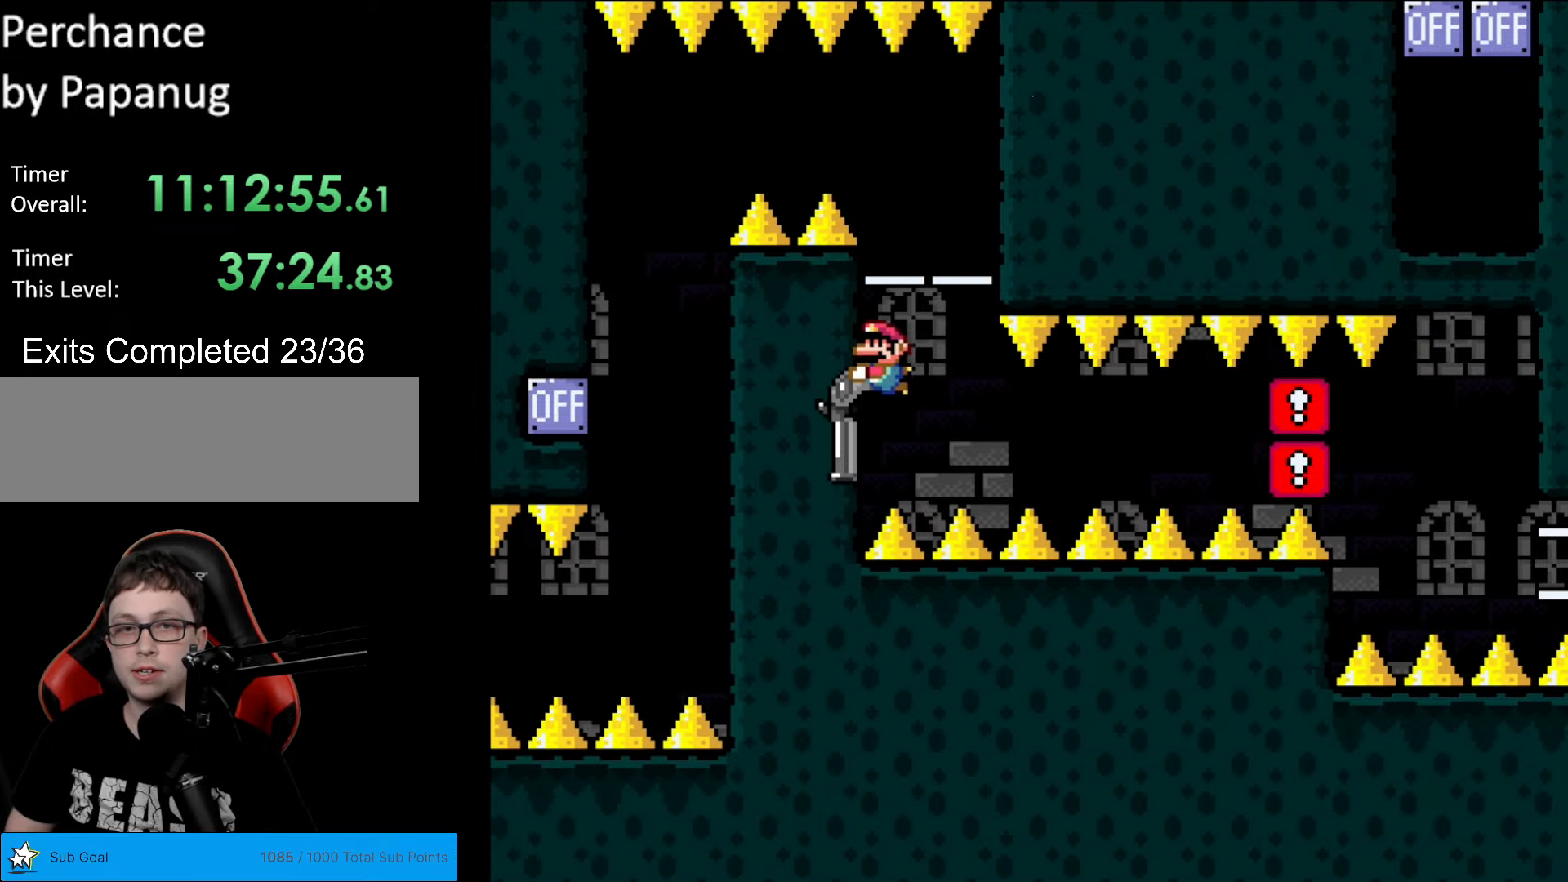
{"buttons": ["Y"], "events": [[88, "DPAD_DOWN", "up"], [403, "L1", "down"], [490, "L1", "up"]]}
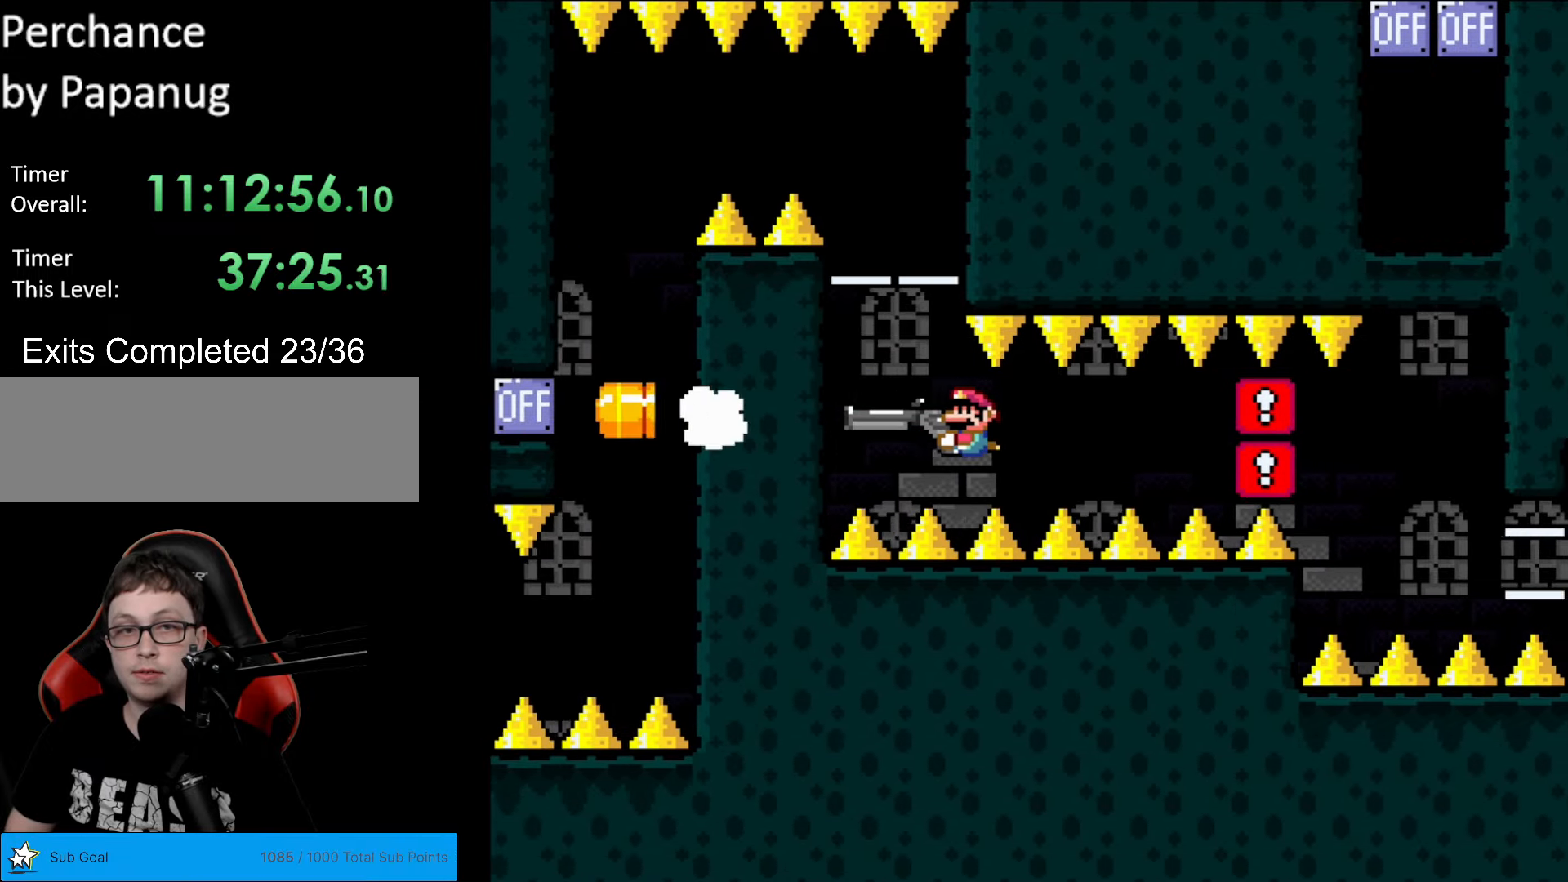
{"buttons": ["Y"], "events": [[105, "L1", "down"], [210, "L1", "up"], [280, "L1", "down"], [420, "L1", "up"]]}
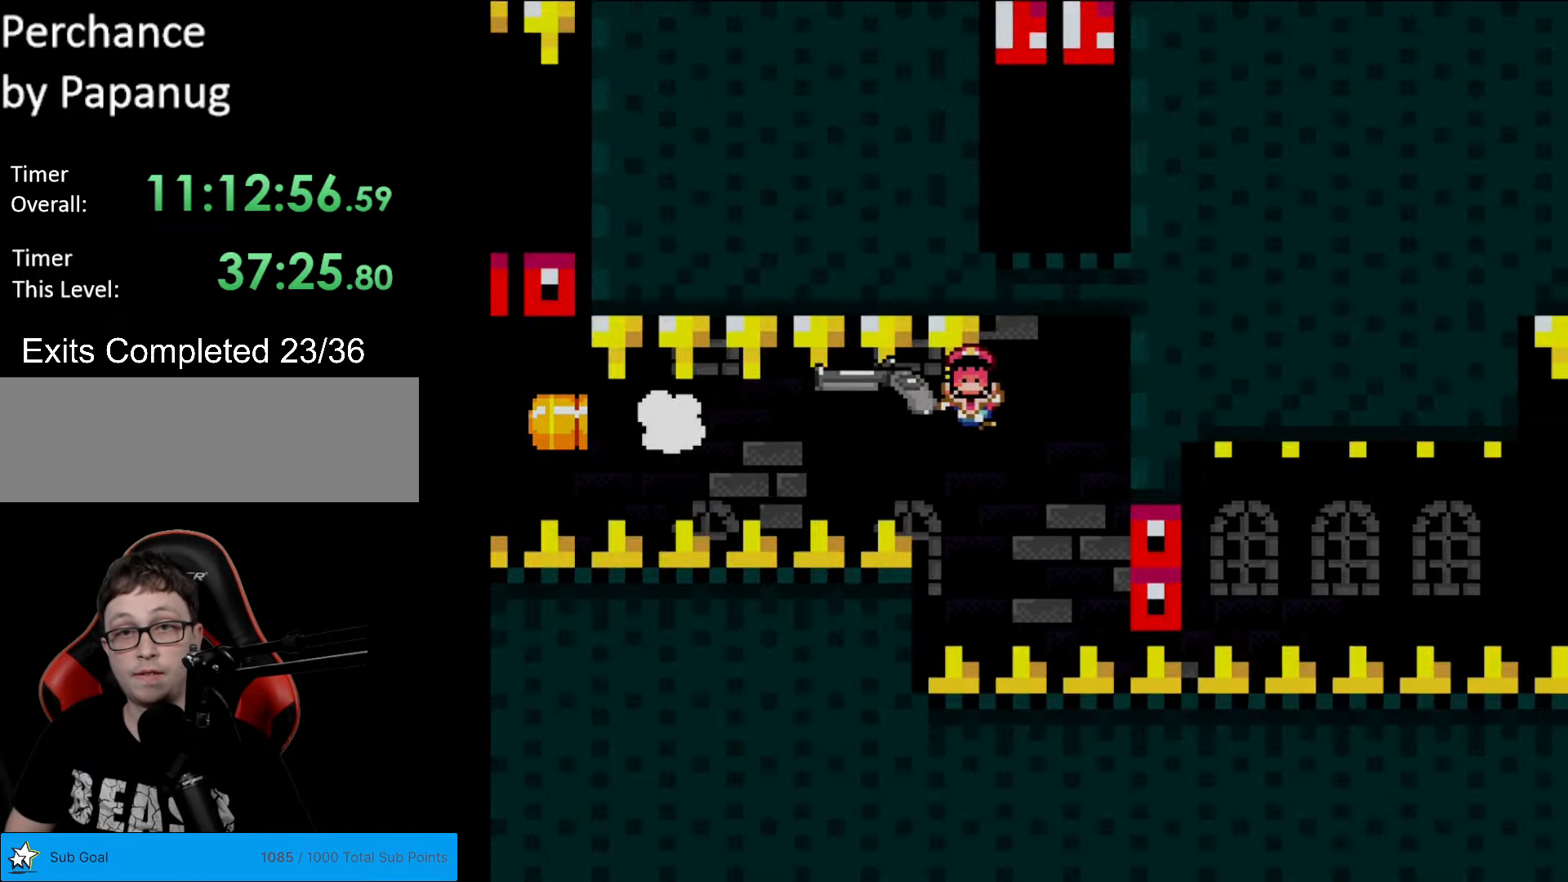
{"buttons": ["Y"], "events": [[104, "DPAD_RIGHT", "down"], [244, "DPAD_RIGHT", "up"]]}
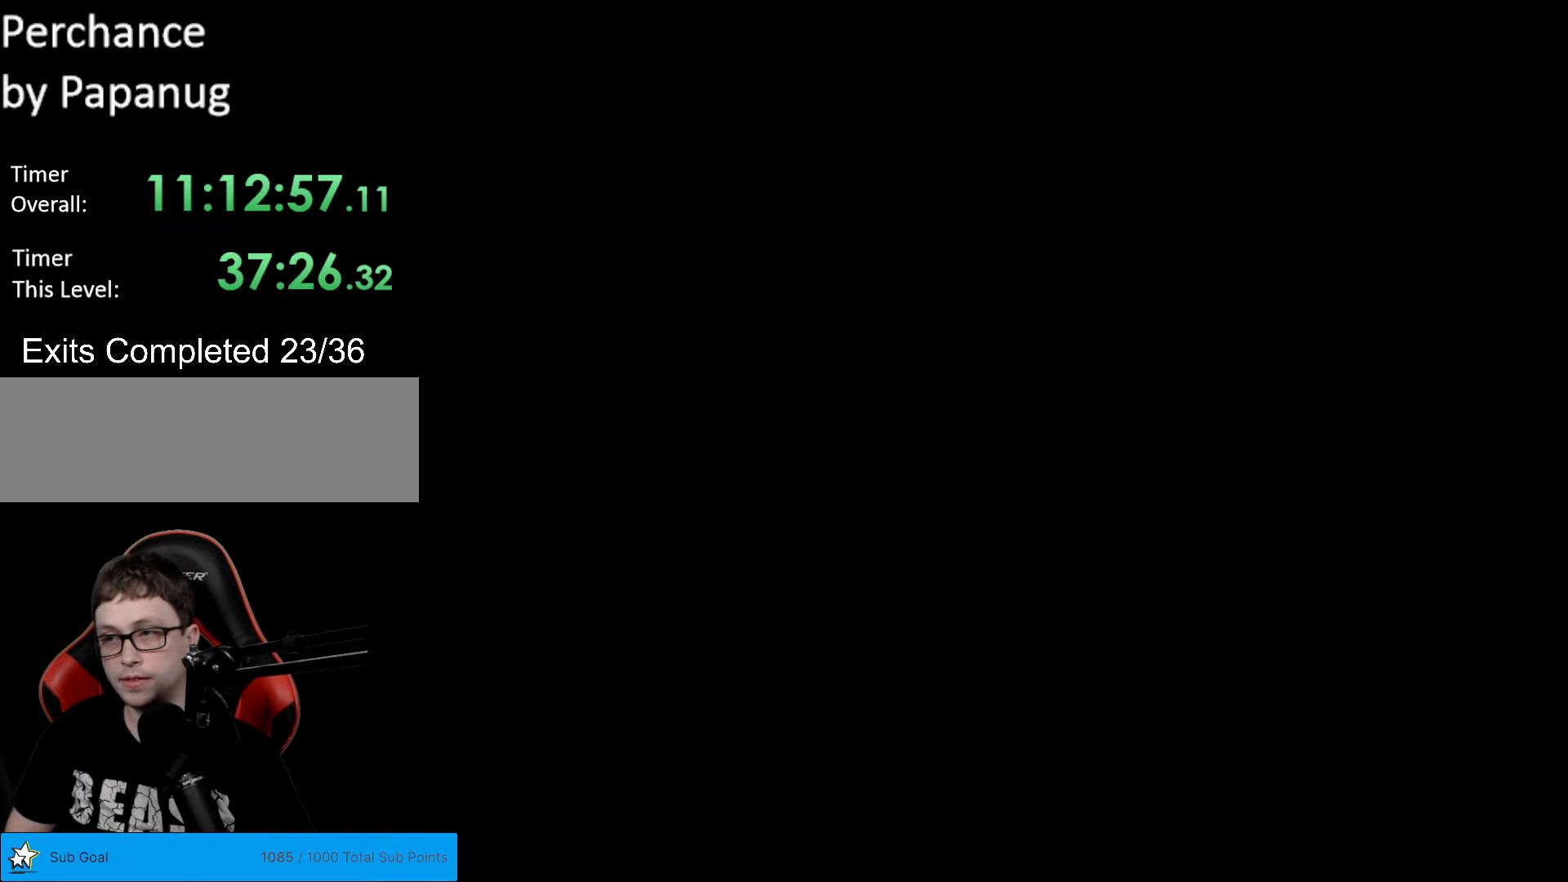
{"buttons": ["Y"], "events": []}
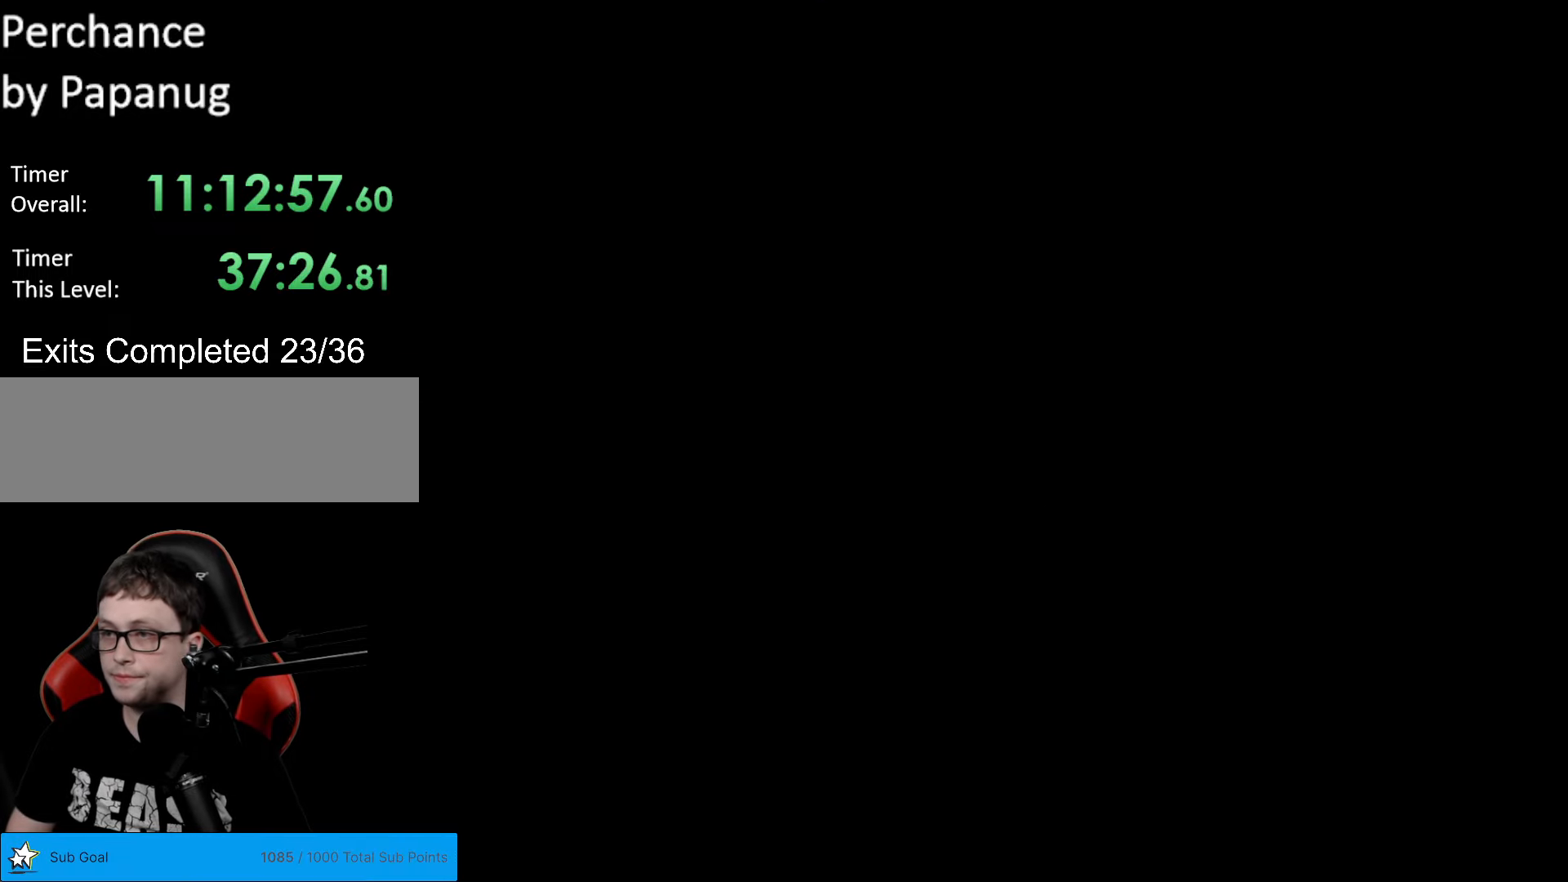
{"buttons": ["Y"], "events": []}
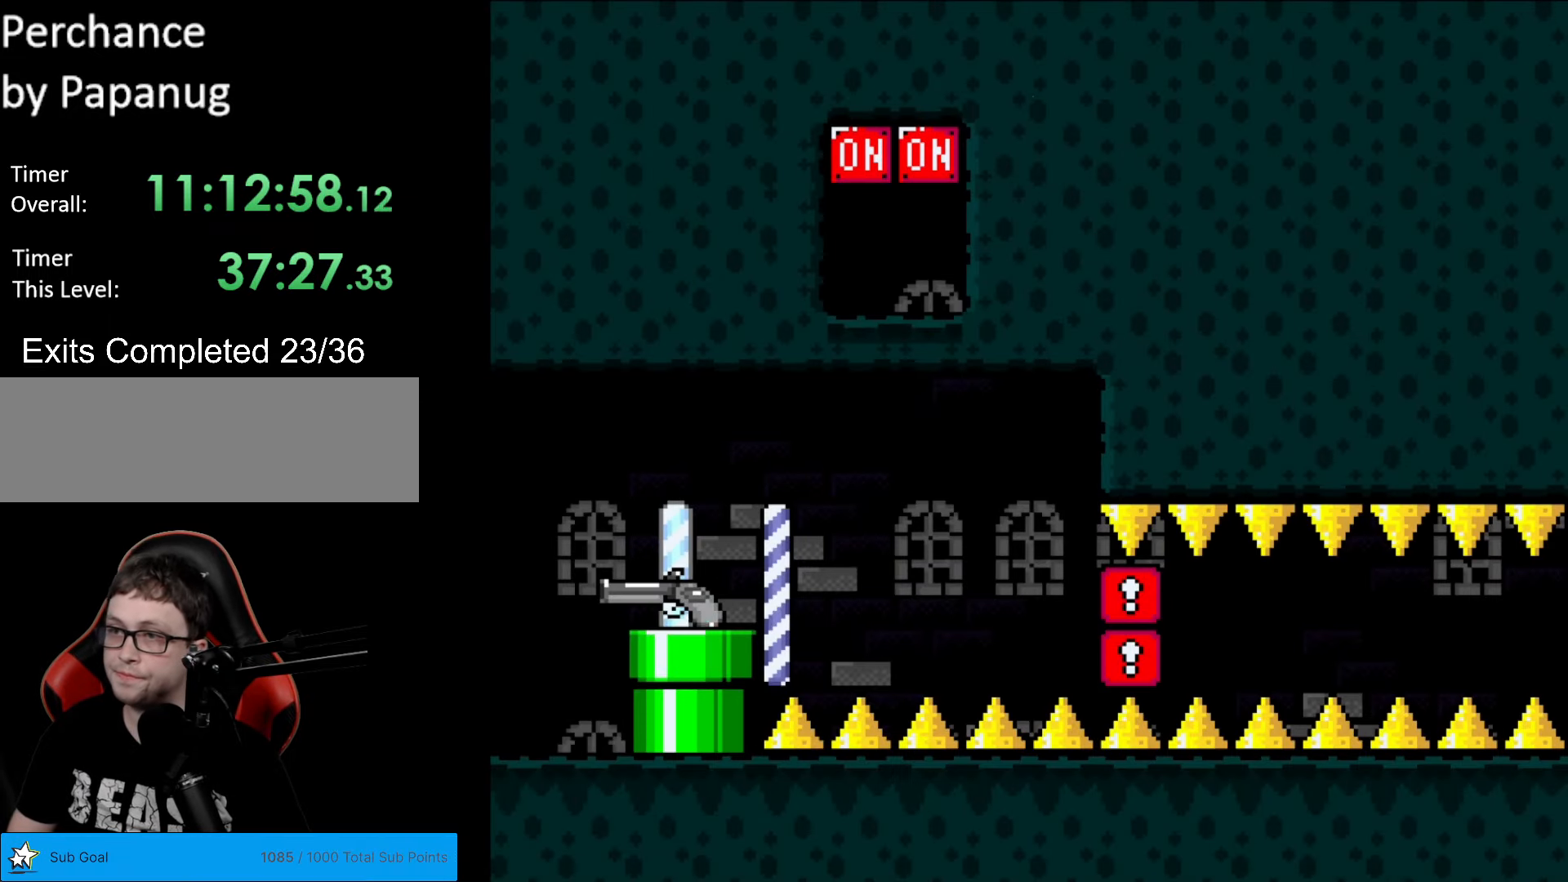
{"buttons": ["Y", "DPAD_UP"], "events": [[17, "DPAD_UP", "down"]]}
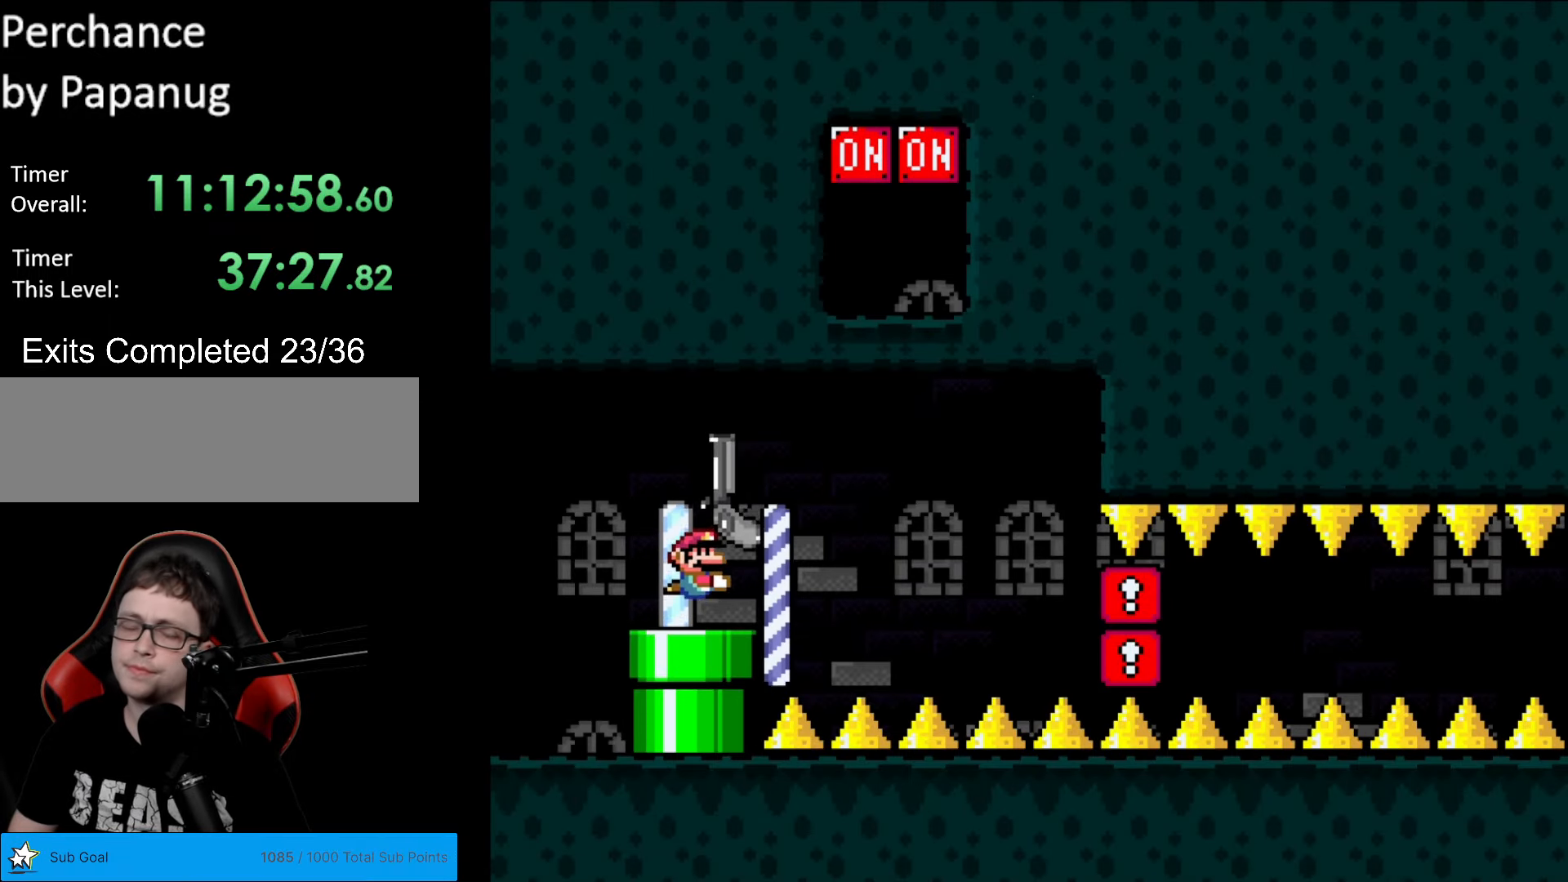
{"buttons": ["Y", "DPAD_UP"], "events": []}
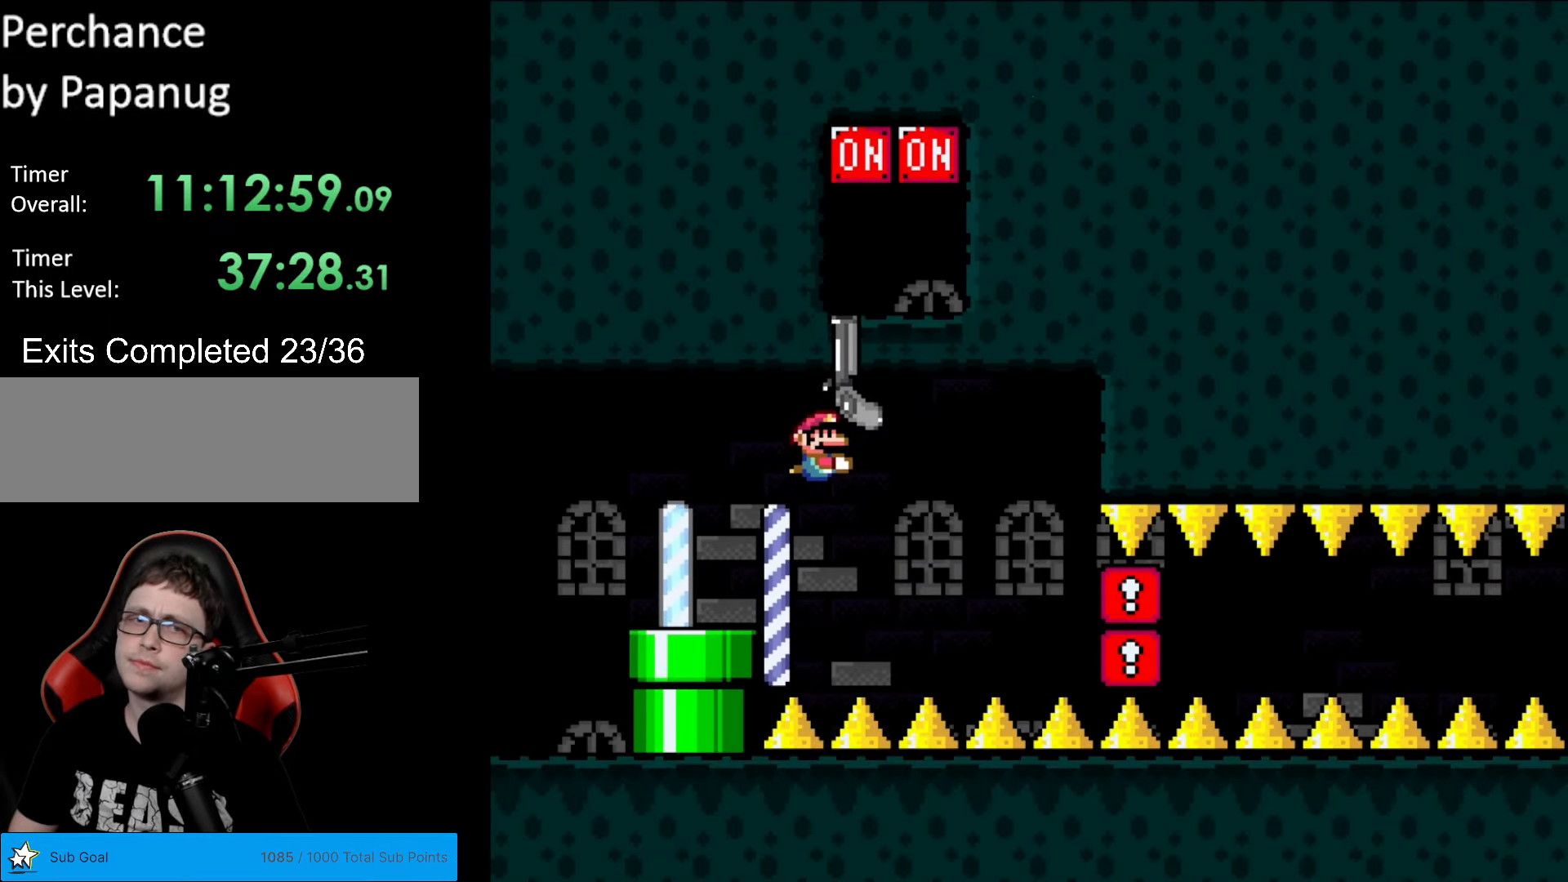
{"buttons": ["Y", "DPAD_DOWN"], "events": [[280, "L1", "down"], [332, "DPAD_UP", "up"], [350, "DPAD_LEFT", "down"], [367, "DPAD_DOWN", "down"], [367, "DPAD_LEFT", "up"], [402, "L1", "up"]]}
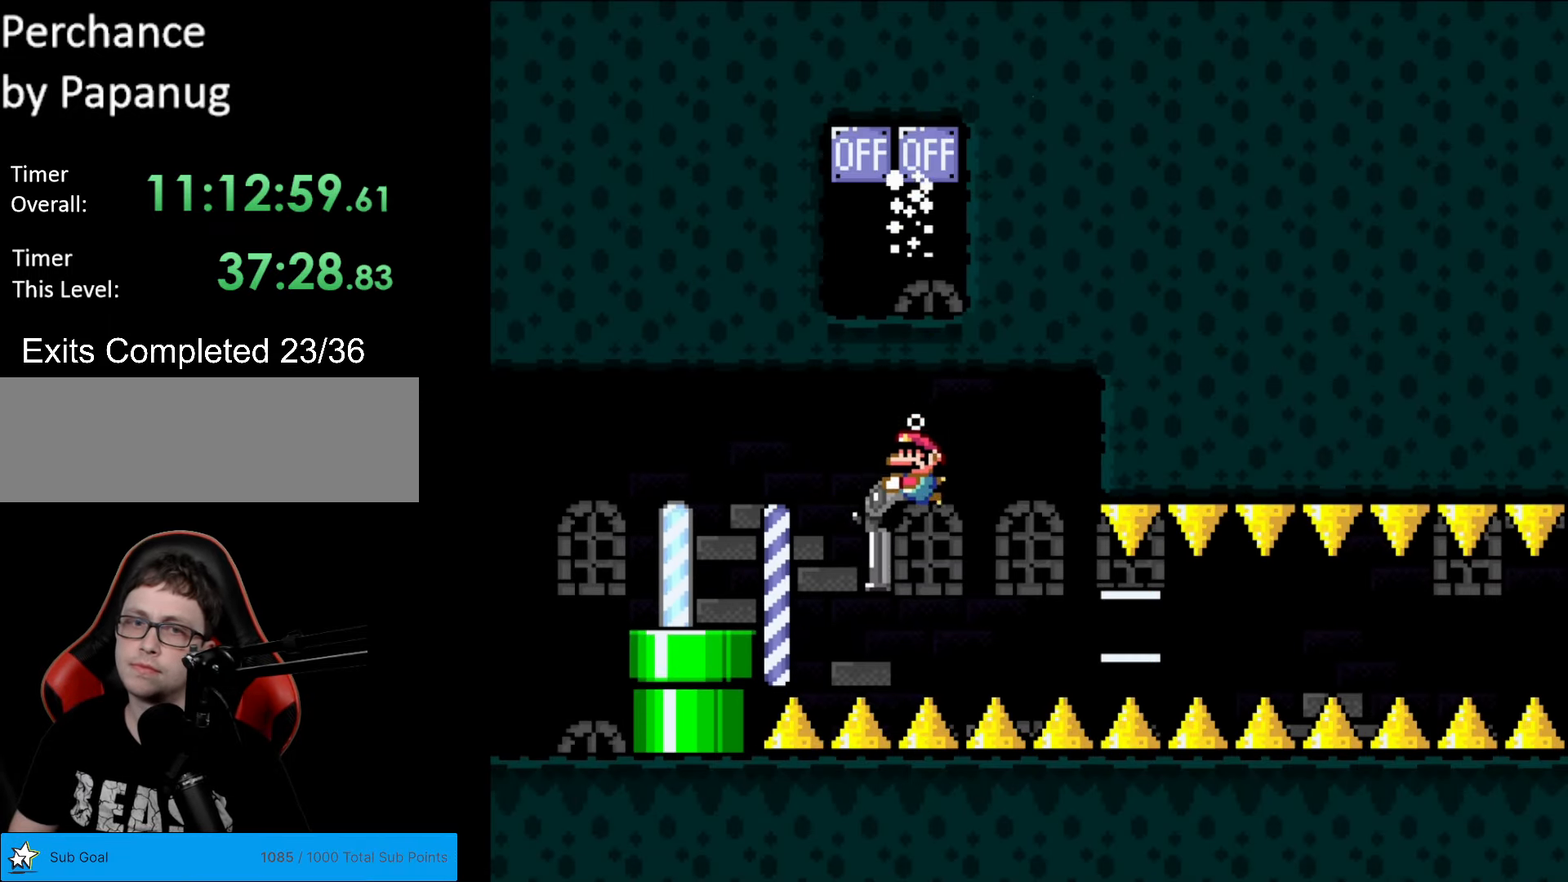
{"buttons": ["Y"], "events": [[314, "DPAD_DOWN", "up"], [332, "DPAD_RIGHT", "down"], [472, "DPAD_RIGHT", "up"]]}
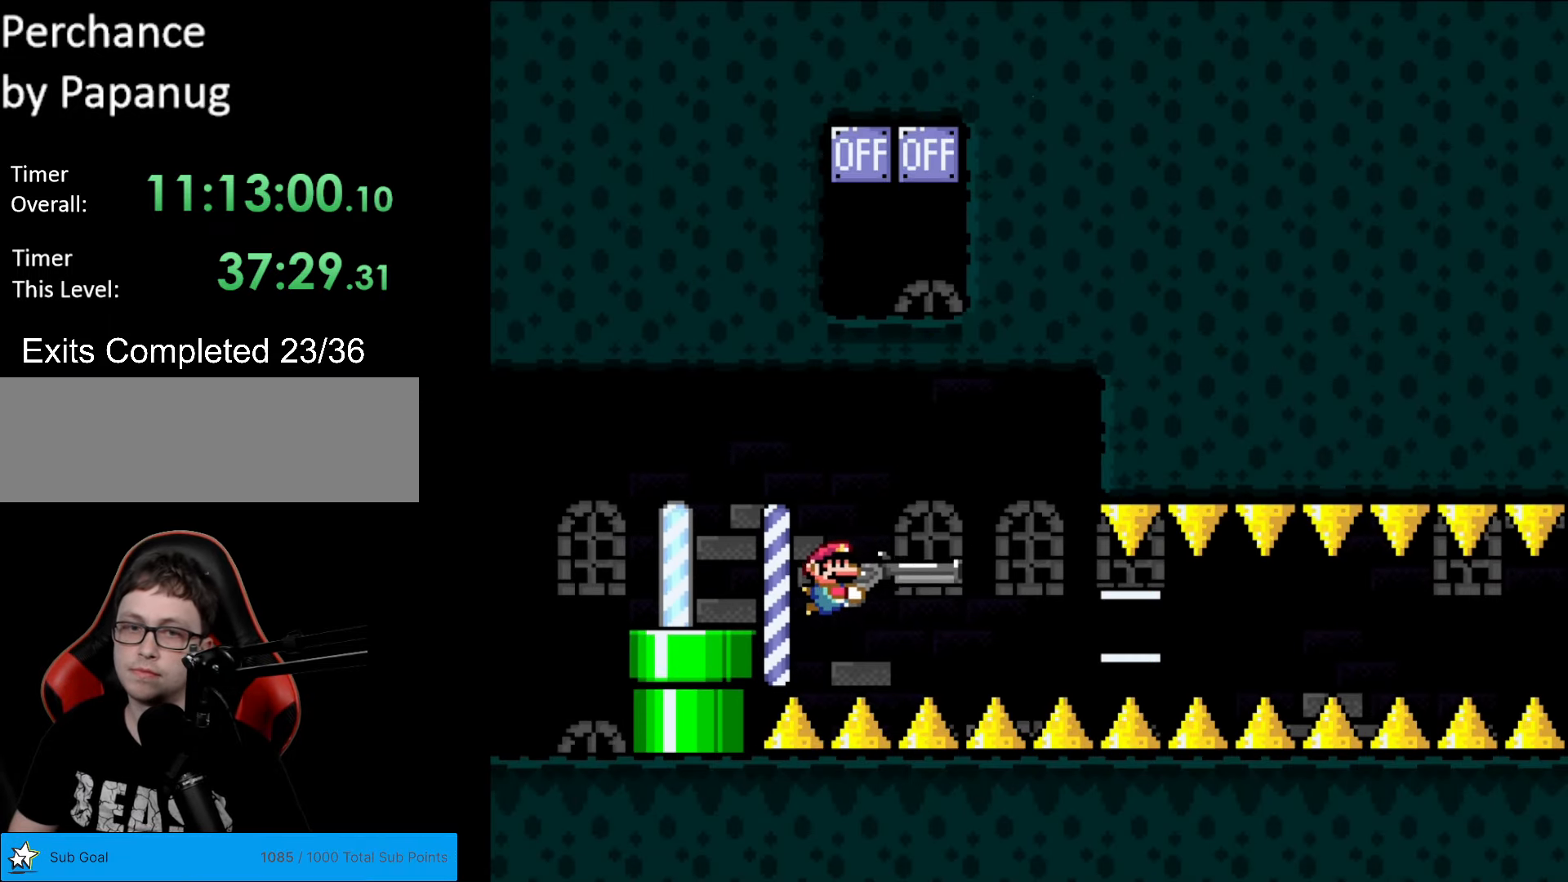
{"buttons": ["Y"], "events": []}
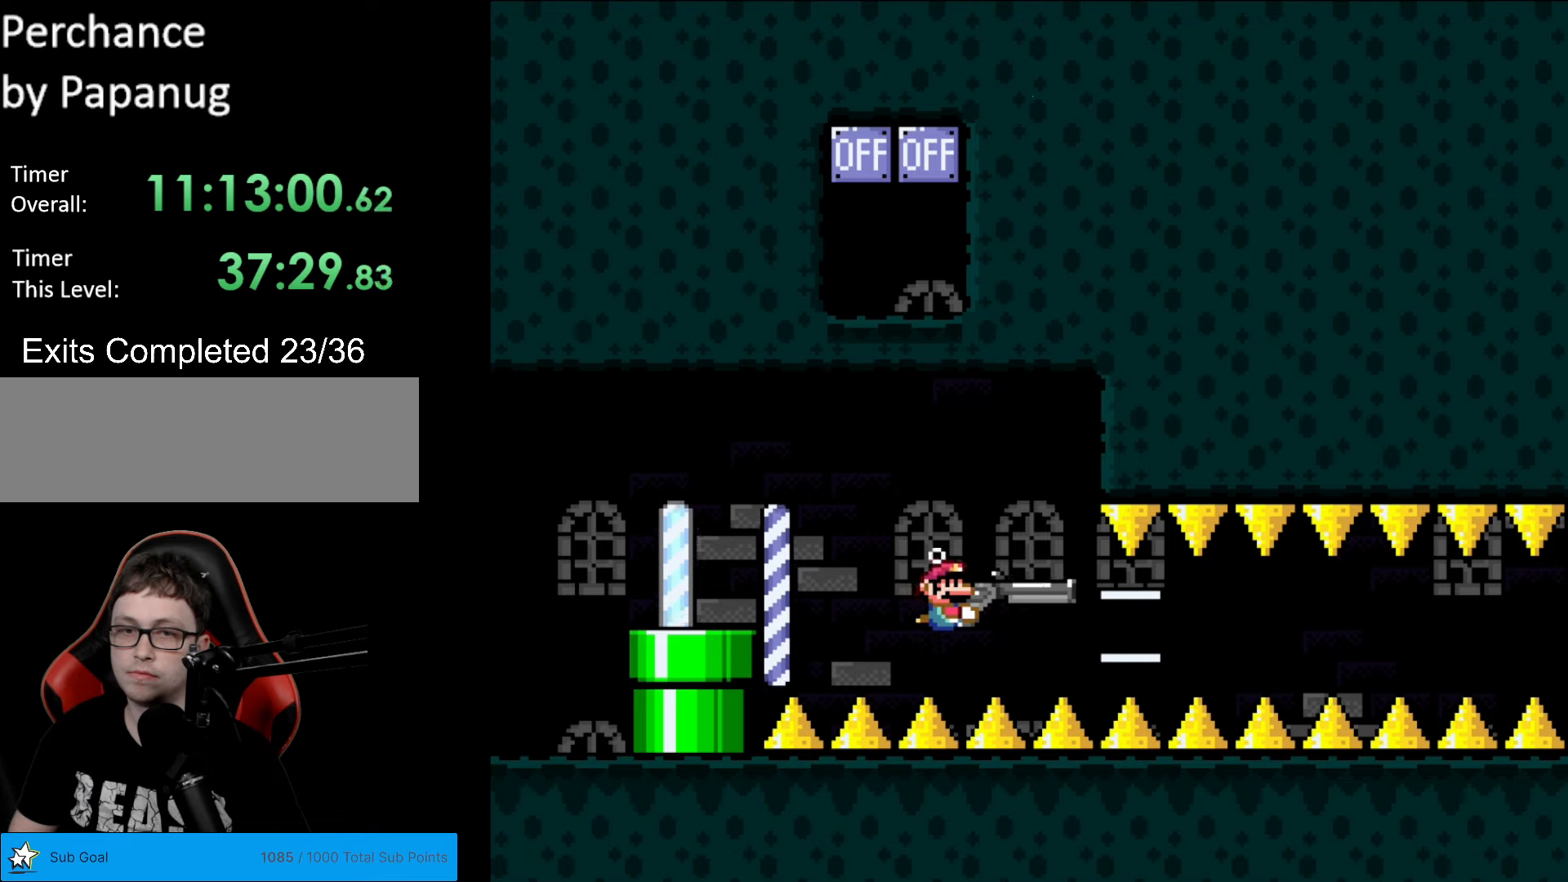
{"buttons": ["Y", "DPAD_LEFT"], "events": [[332, "DPAD_DOWN", "down"], [472, "DPAD_DOWN", "up"], [472, "DPAD_LEFT", "down"]]}
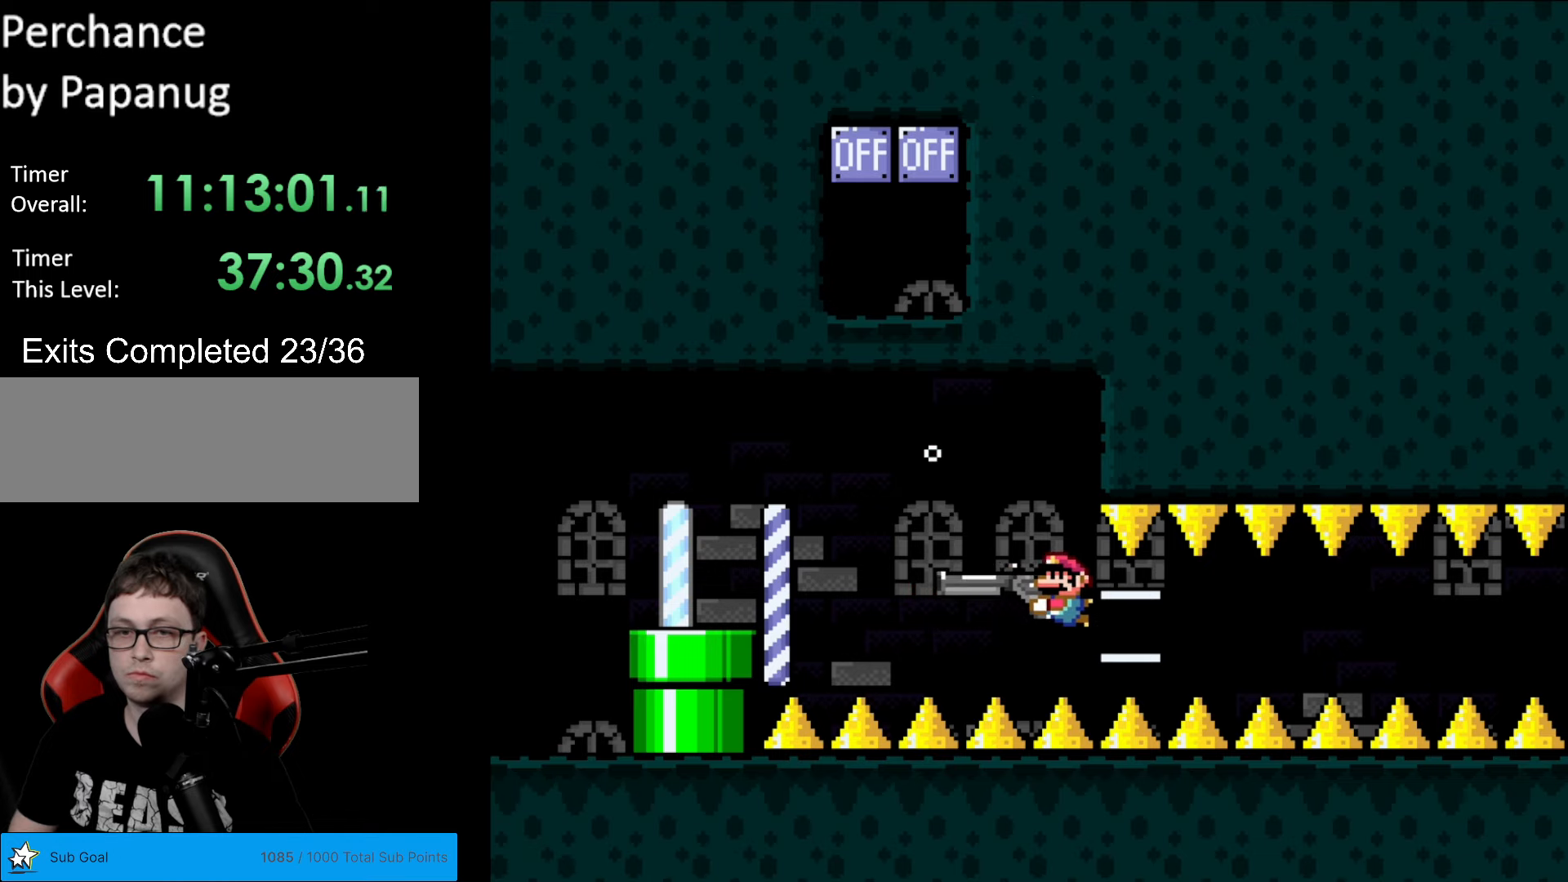
{"buttons": ["Y", "L1"], "events": [[87, "DPAD_LEFT", "up"], [245, "L1", "down"], [367, "L1", "up"], [455, "L1", "down"]]}
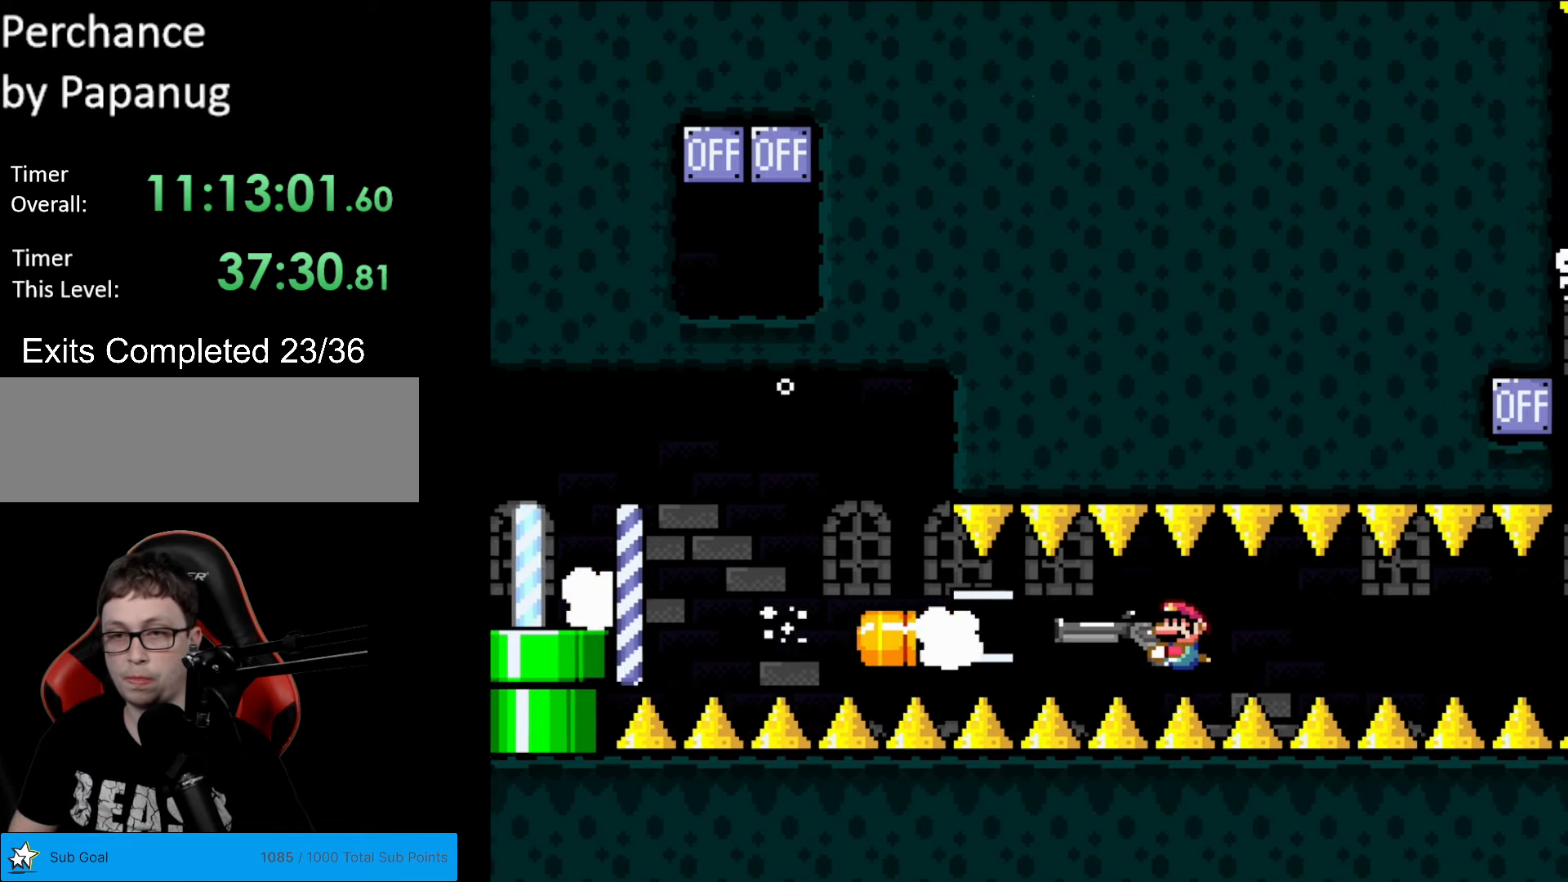
{"buttons": ["Y", "L1", "DPAD_RIGHT"], "events": [[17, "L1", "up"], [70, "L1", "down"], [192, "L1", "up"], [262, "L1", "down"], [367, "L1", "up"], [455, "L1", "down"], [472, "DPAD_RIGHT", "down"]]}
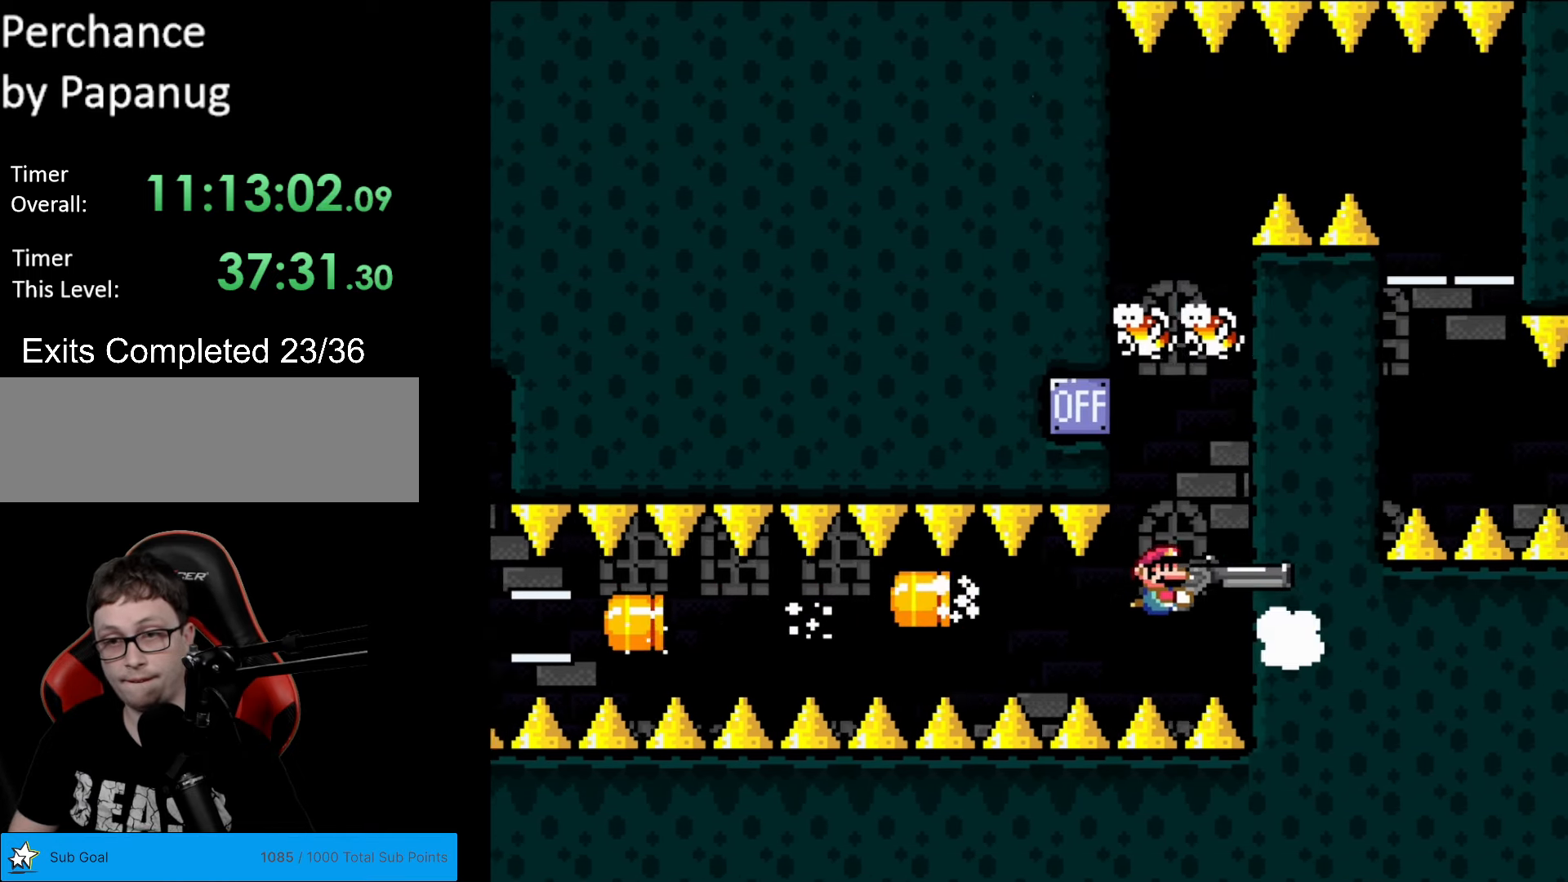
{"buttons": ["Y", "L1", "DPAD_UP", "DPAD_RIGHT"], "events": [[70, "L1", "up"], [175, "DPAD_RIGHT", "up"], [262, "DPAD_LEFT", "down"], [420, "DPAD_LEFT", "up"], [437, "DPAD_UP", "down"], [472, "DPAD_RIGHT", "down"], [490, "L1", "down"]]}
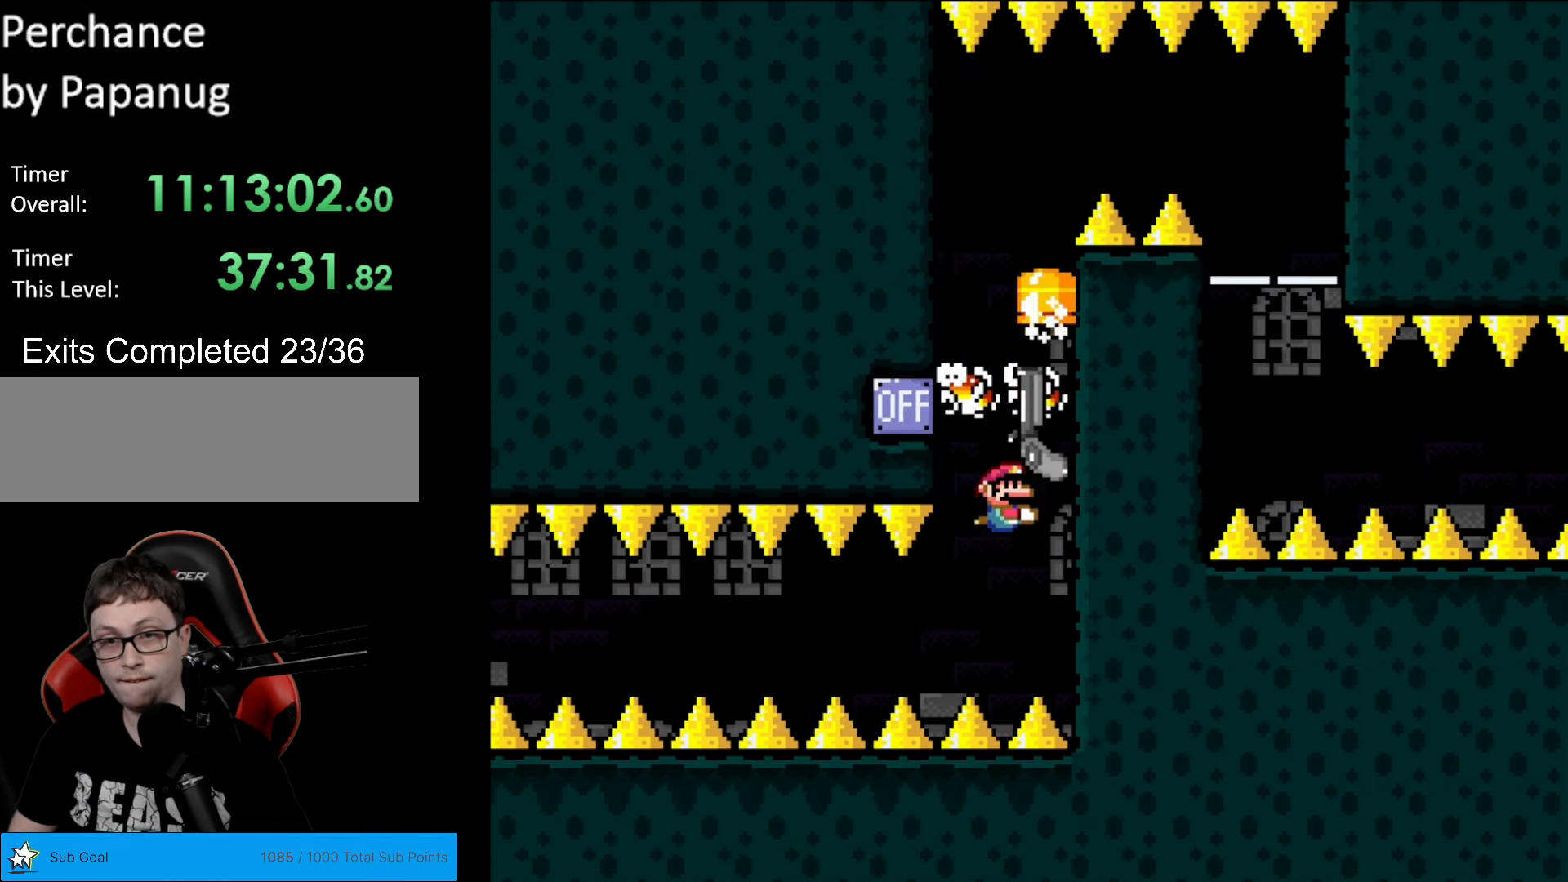
{"buttons": ["Y"], "events": [[87, "DPAD_UP", "up"], [87, "L1", "up"], [332, "DPAD_RIGHT", "up"]]}
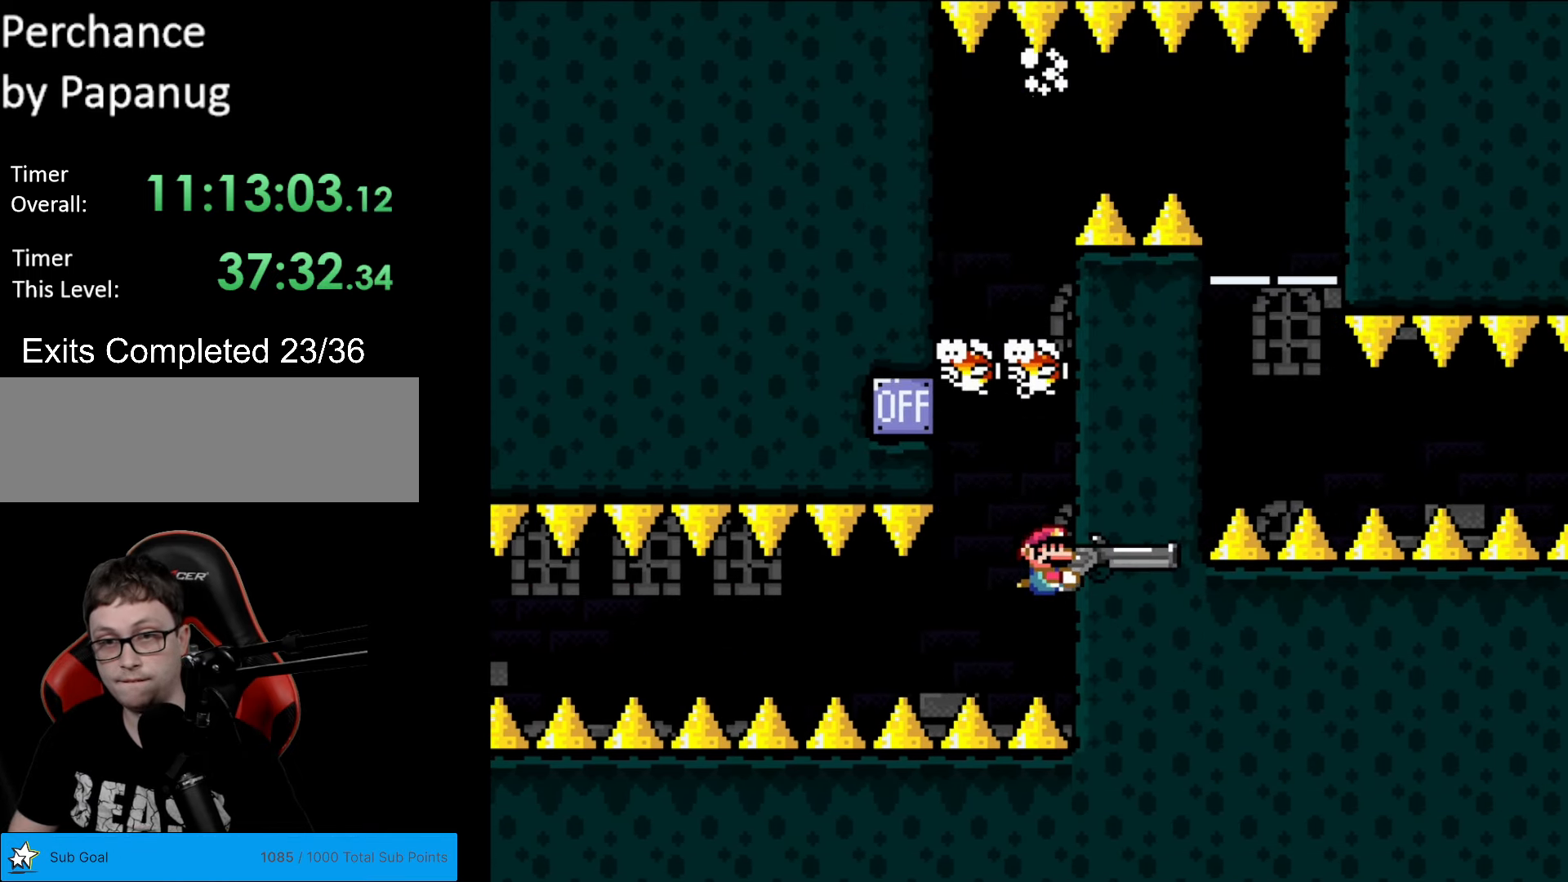
{"buttons": ["Y"], "events": [[333, "DPAD_LEFT", "down"], [455, "DPAD_LEFT", "up"]]}
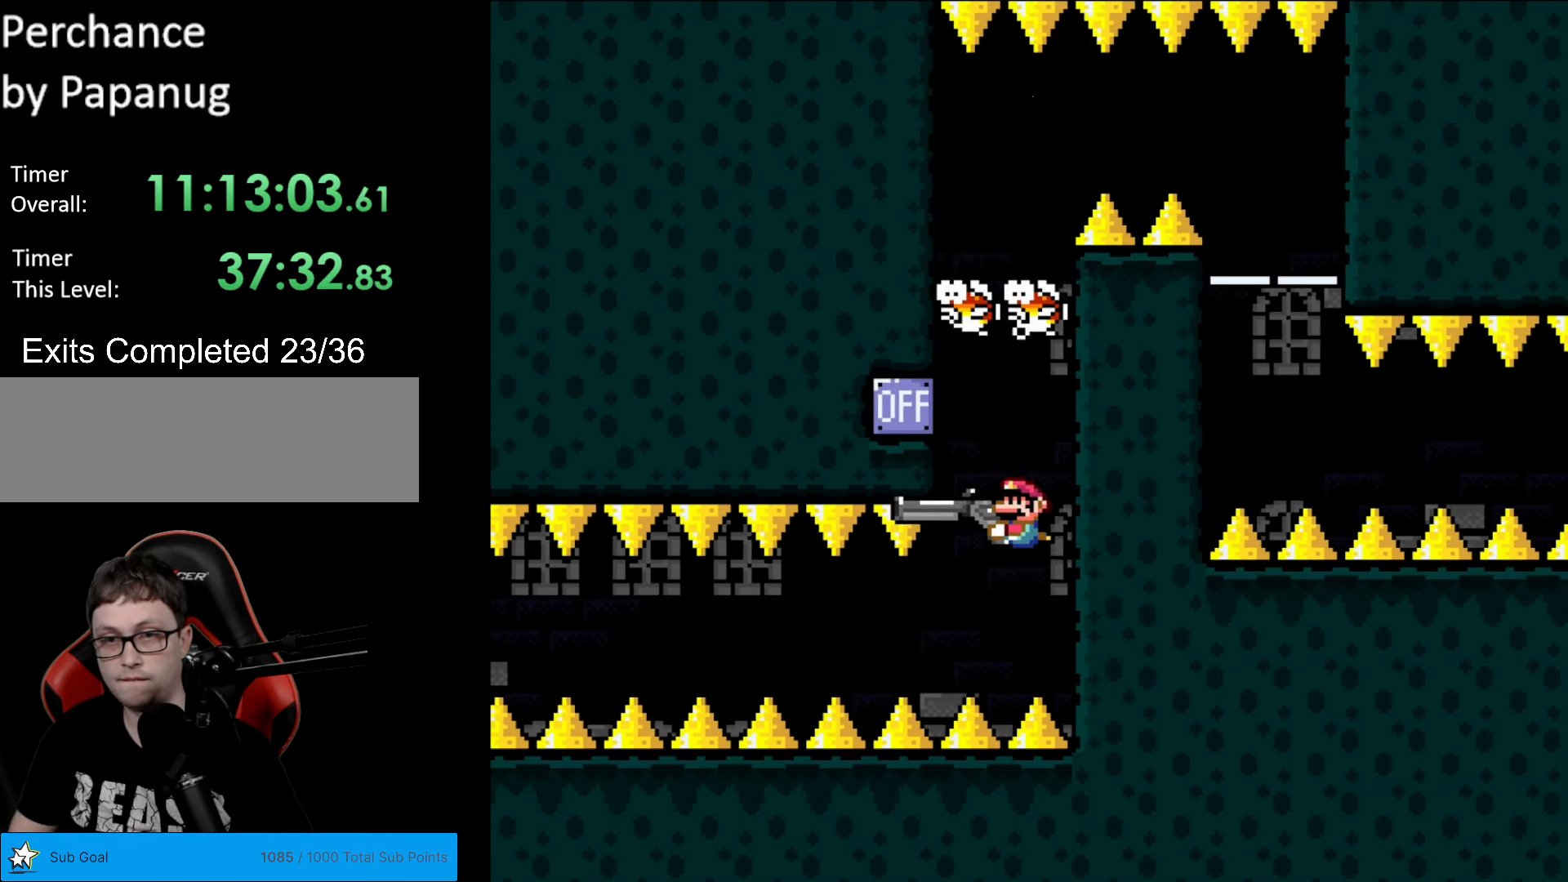
{"buttons": ["Y"], "events": [[70, "DPAD_UP", "down"], [140, "L1", "down"], [175, "DPAD_RIGHT", "down"], [210, "DPAD_UP", "up"], [280, "L1", "up"], [455, "DPAD_RIGHT", "up"]]}
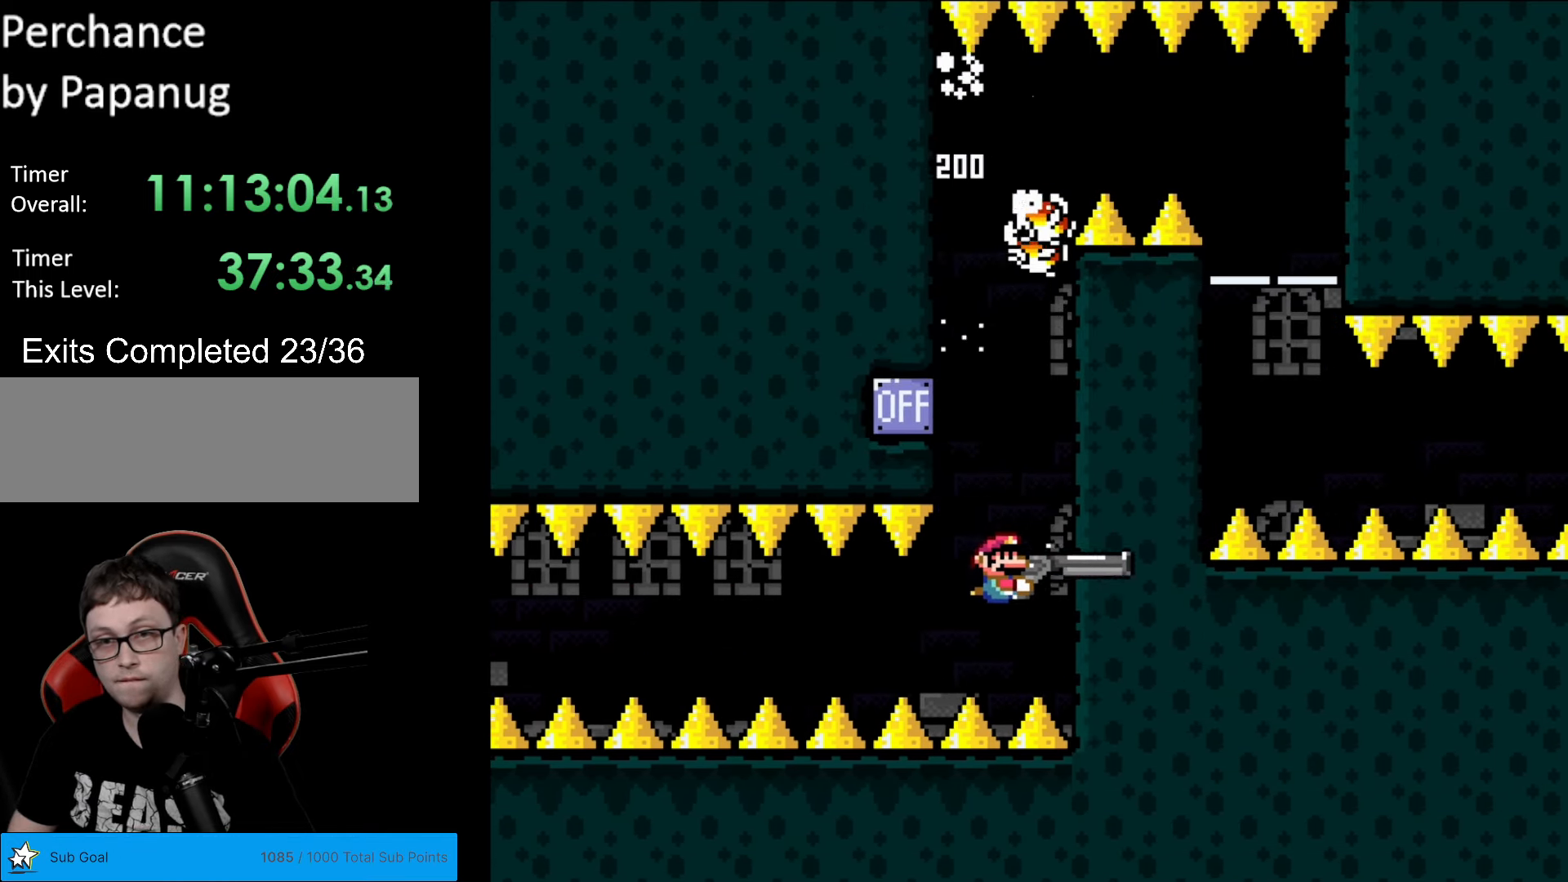
{"buttons": ["Y"], "events": []}
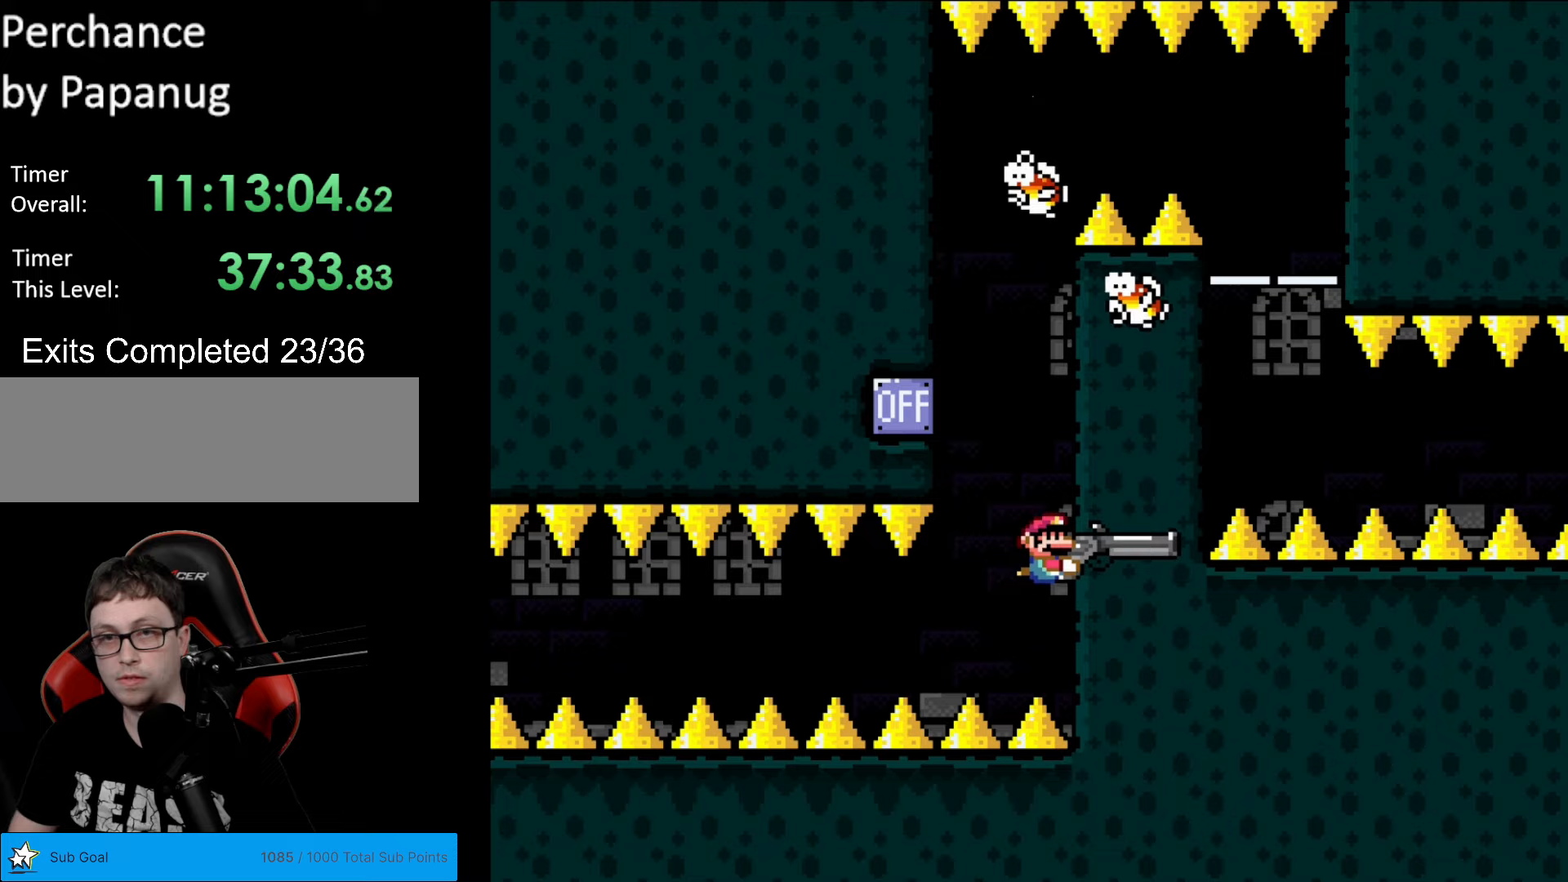
{"buttons": ["Y", "DPAD_RIGHT"], "events": [[140, "DPAD_LEFT", "down"], [227, "DPAD_LEFT", "up"], [227, "DPAD_UP", "down"], [280, "L1", "down"], [332, "DPAD_RIGHT", "down"], [402, "L1", "up"], [437, "DPAD_UP", "up"]]}
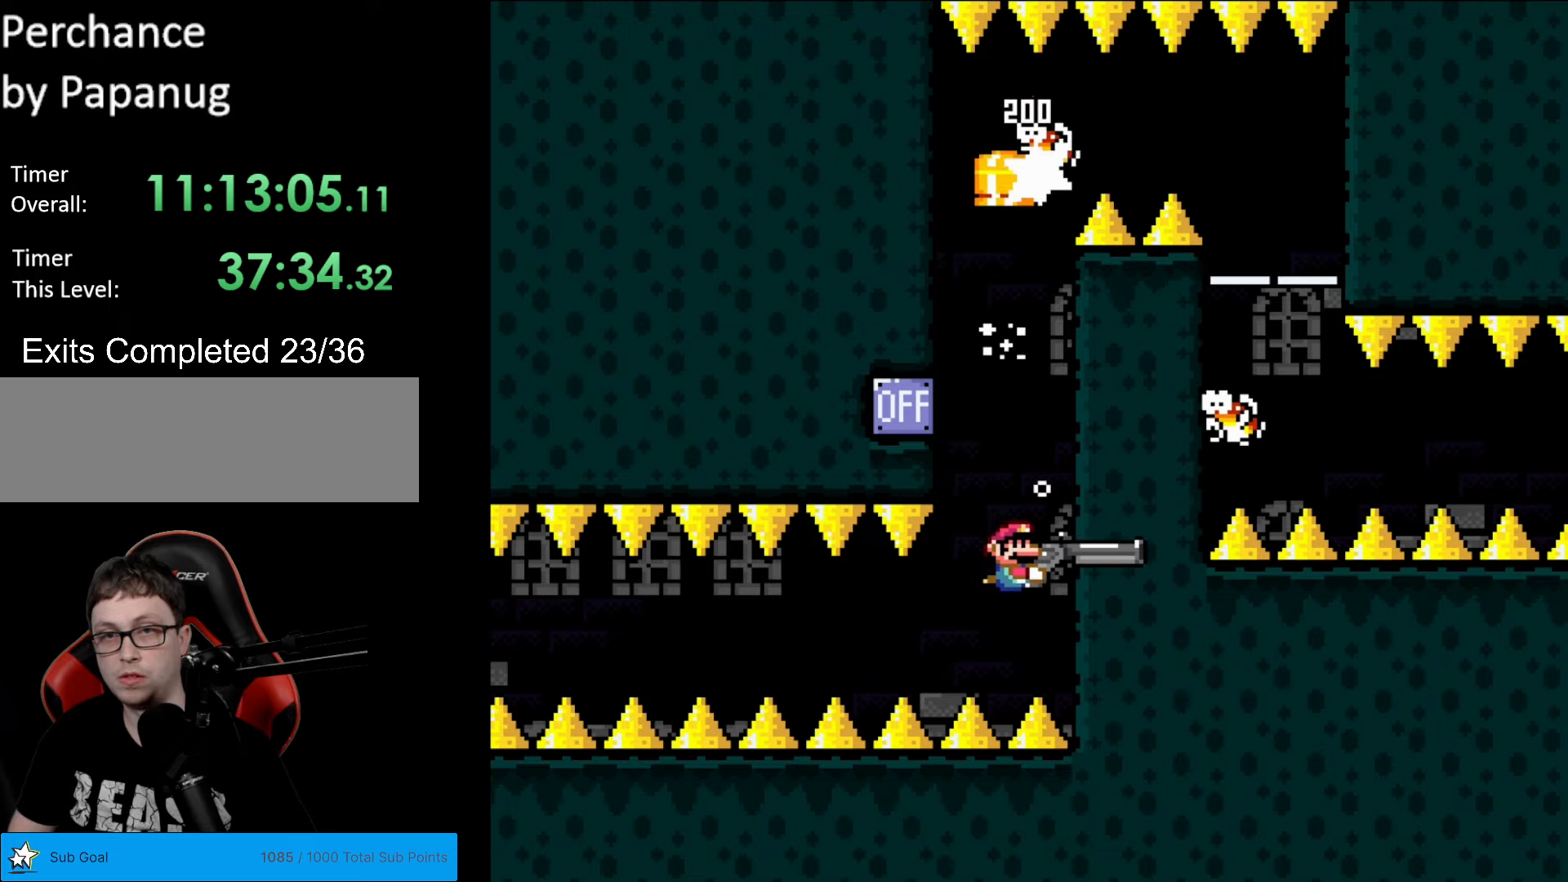
{"buttons": ["Y"], "events": [[88, "DPAD_RIGHT", "up"]]}